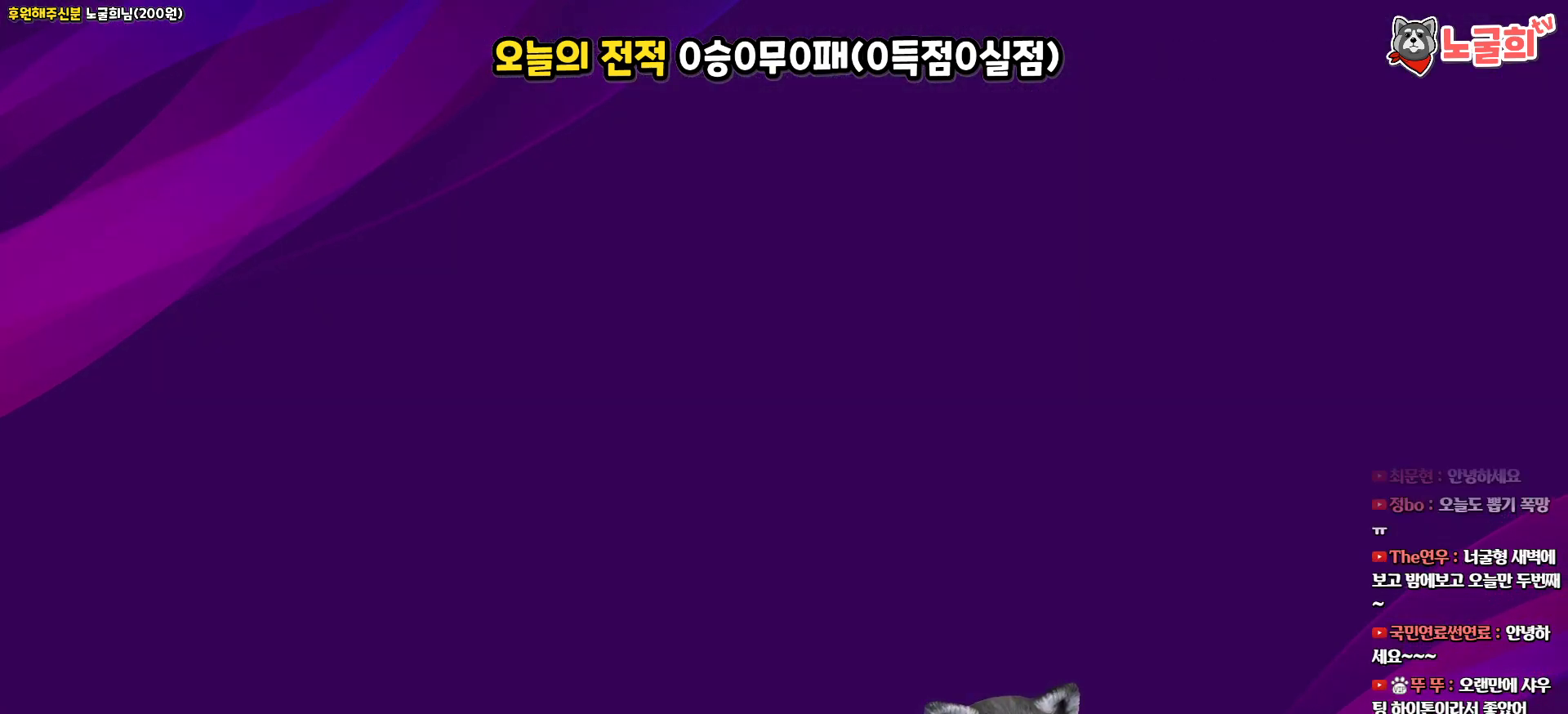
Gameplay with a controller (PlayStation layout); each line is a JSON object with the inputs held at the frame after it. "events" lists button and stick changes between this image and that frame as [ms after this image, input, new state], when the widget could be followed in between.
{"buttons": [], "left_stick": "center", "right_stick": "center", "events": []}
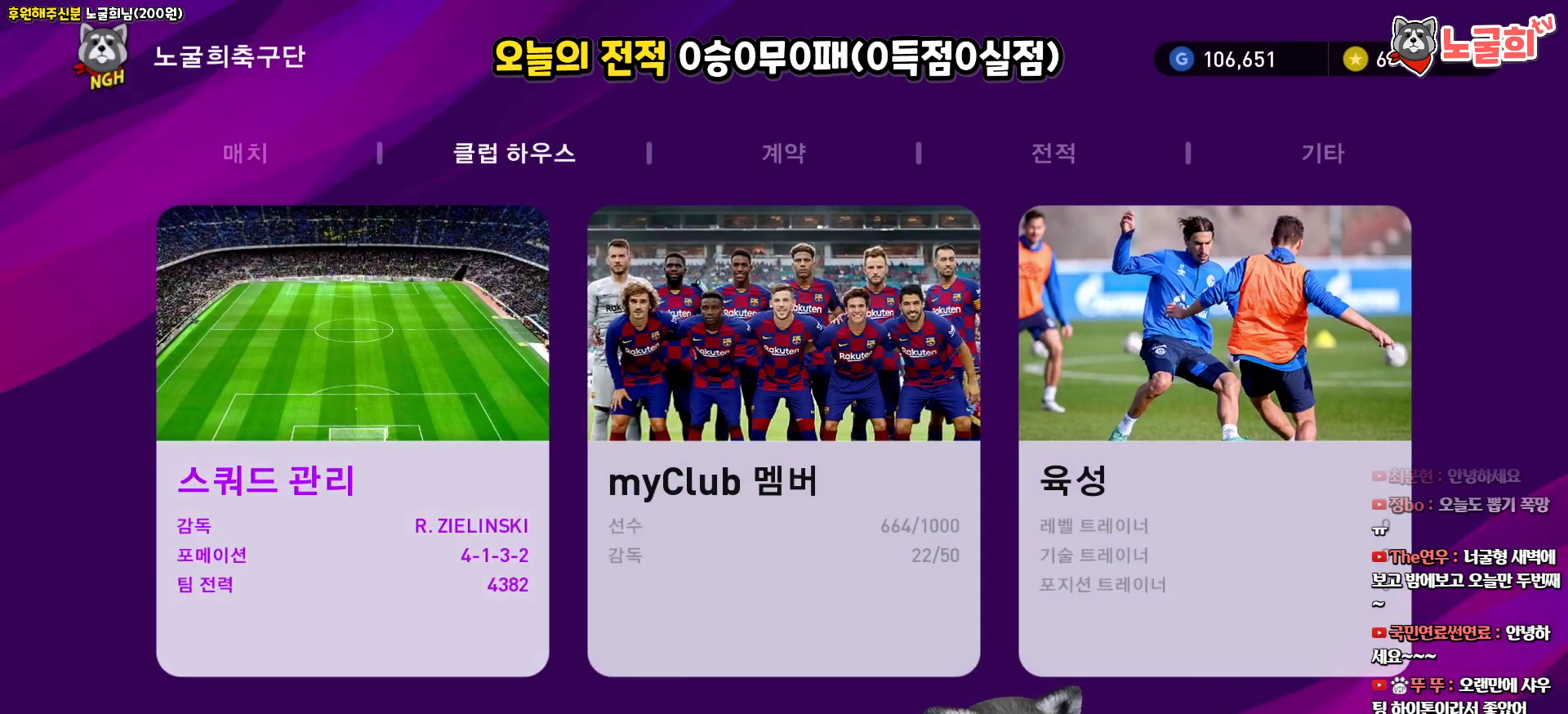
{"buttons": [], "left_stick": "center", "right_stick": "center", "events": [[133, "CIRCLE", "down"], [283, "CIRCLE", "up"]]}
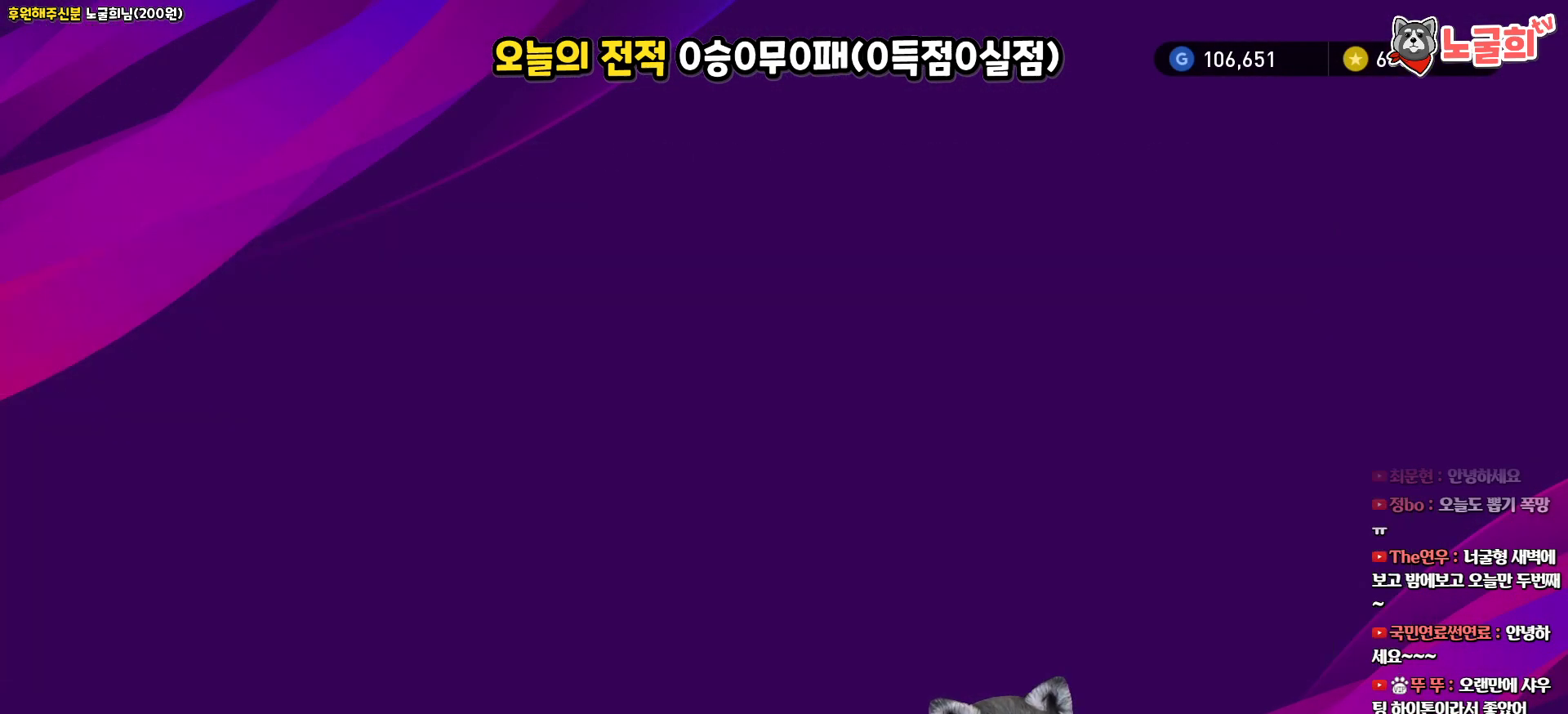
{"buttons": [], "left_stick": "center", "right_stick": "center", "events": []}
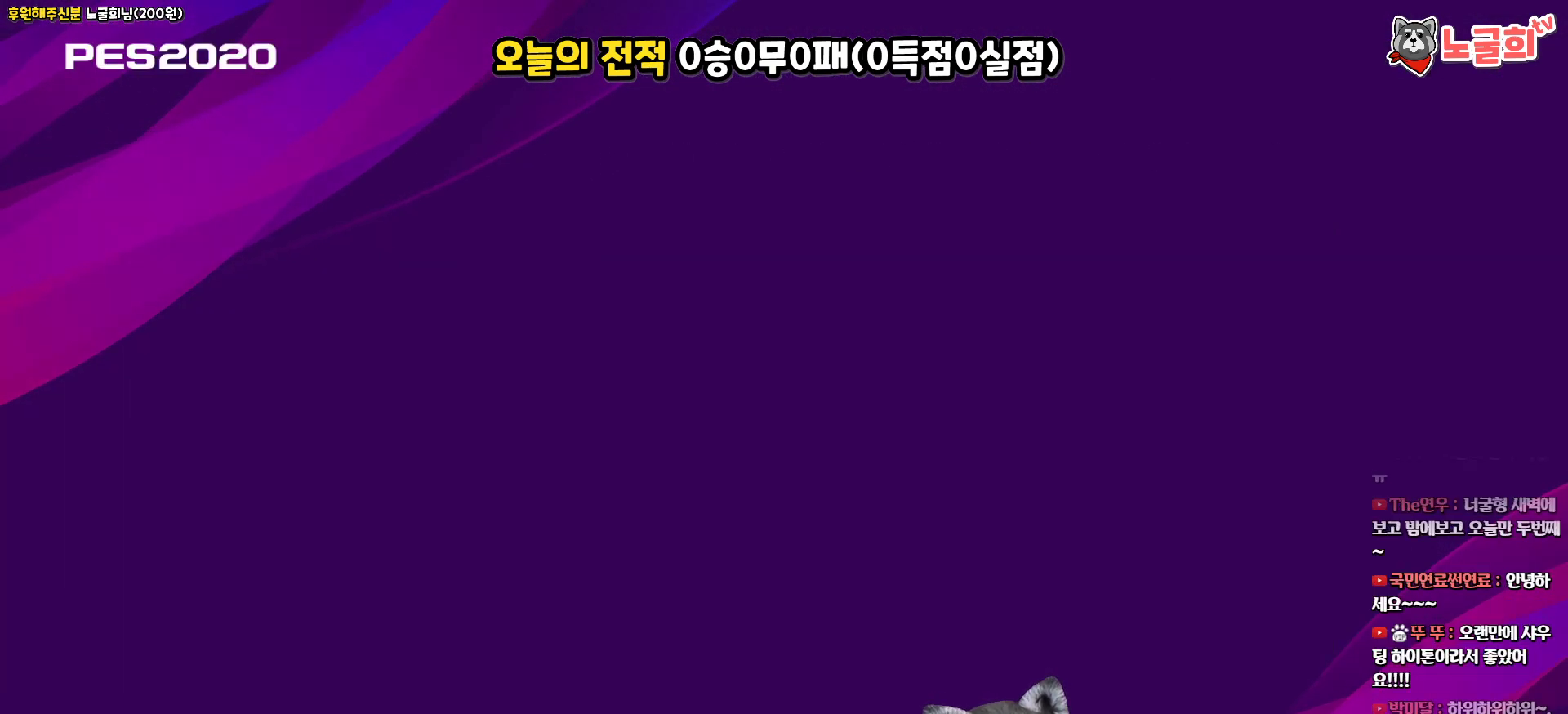
{"buttons": [], "left_stick": "center", "right_stick": "center", "events": []}
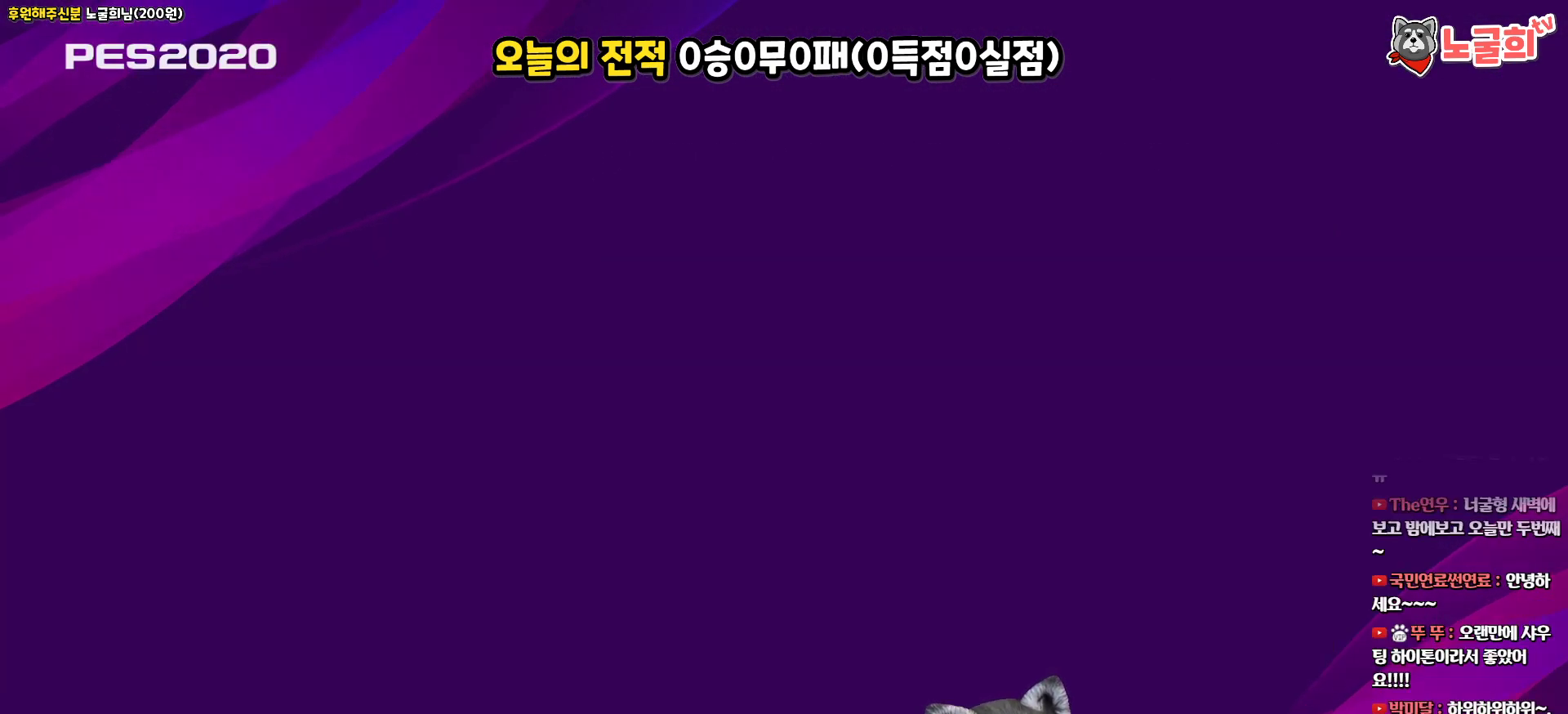
{"buttons": [], "left_stick": "center", "right_stick": "center", "events": []}
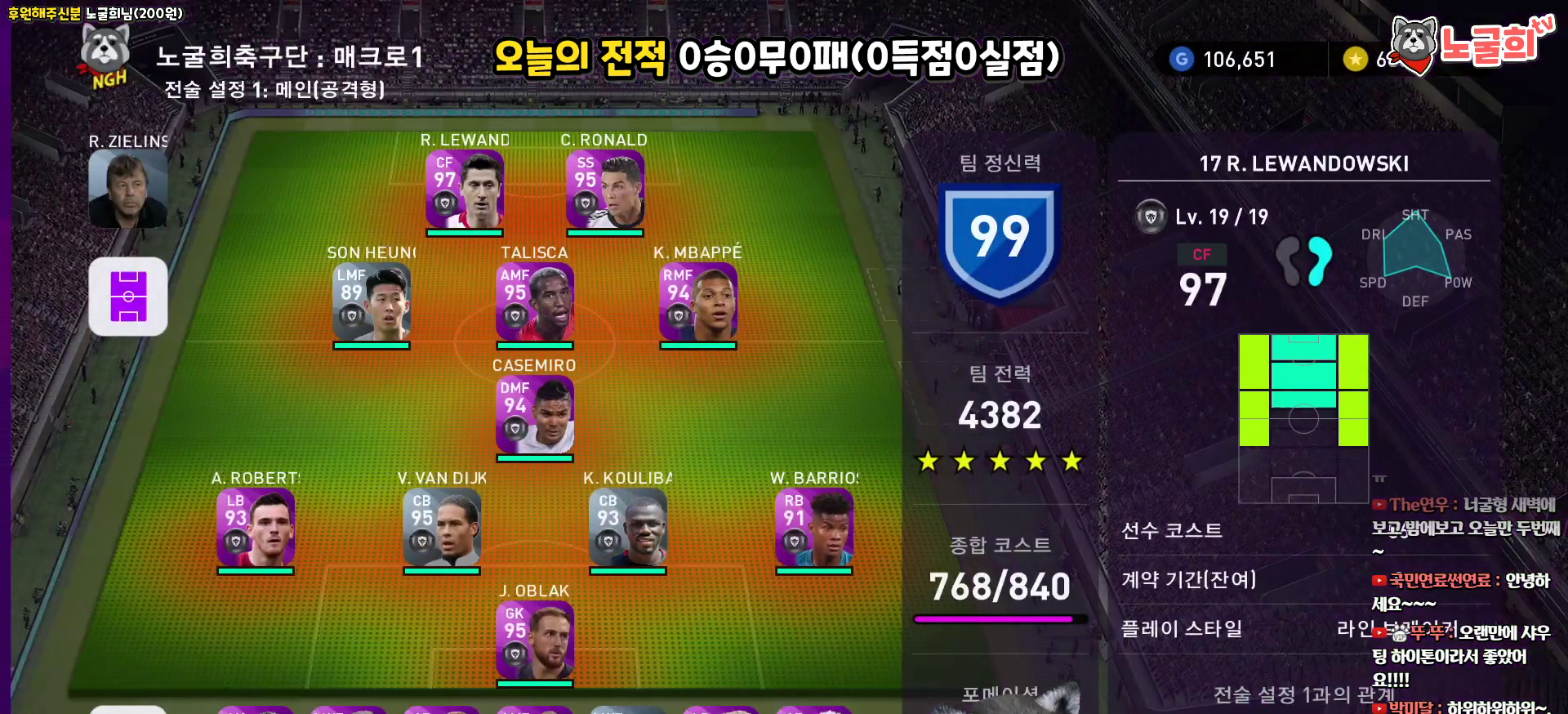
{"buttons": [], "left_stick": "center", "right_stick": "center", "events": [[250, "DPAD_RIGHT", "down"], [367, "DPAD_RIGHT", "up"]]}
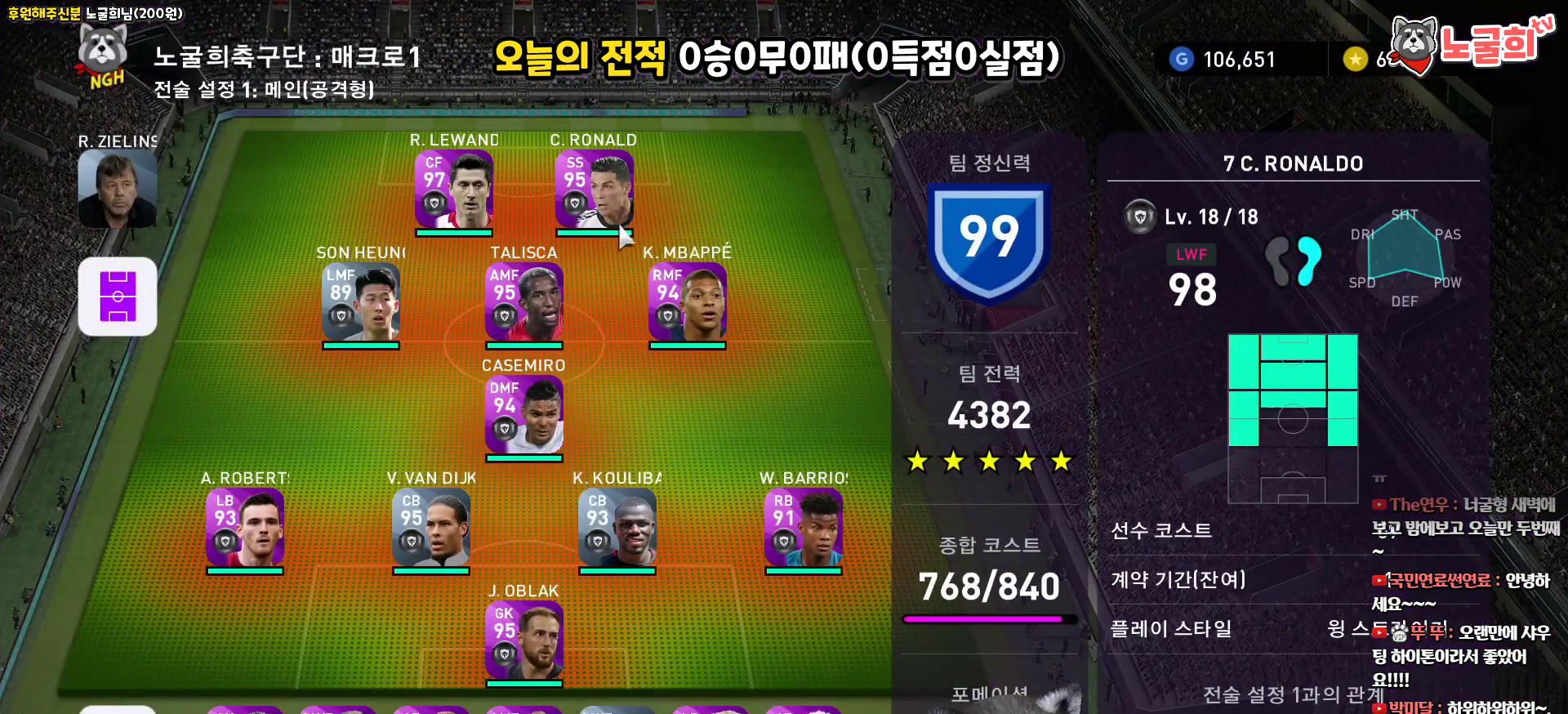
{"buttons": ["DPAD_DOWN"], "left_stick": "center", "right_stick": "center", "events": [[50, "DPAD_LEFT", "down"], [150, "DPAD_LEFT", "up"], [300, "DPAD_DOWN", "down"], [417, "DPAD_DOWN", "up"], [467, "DPAD_DOWN", "down"]]}
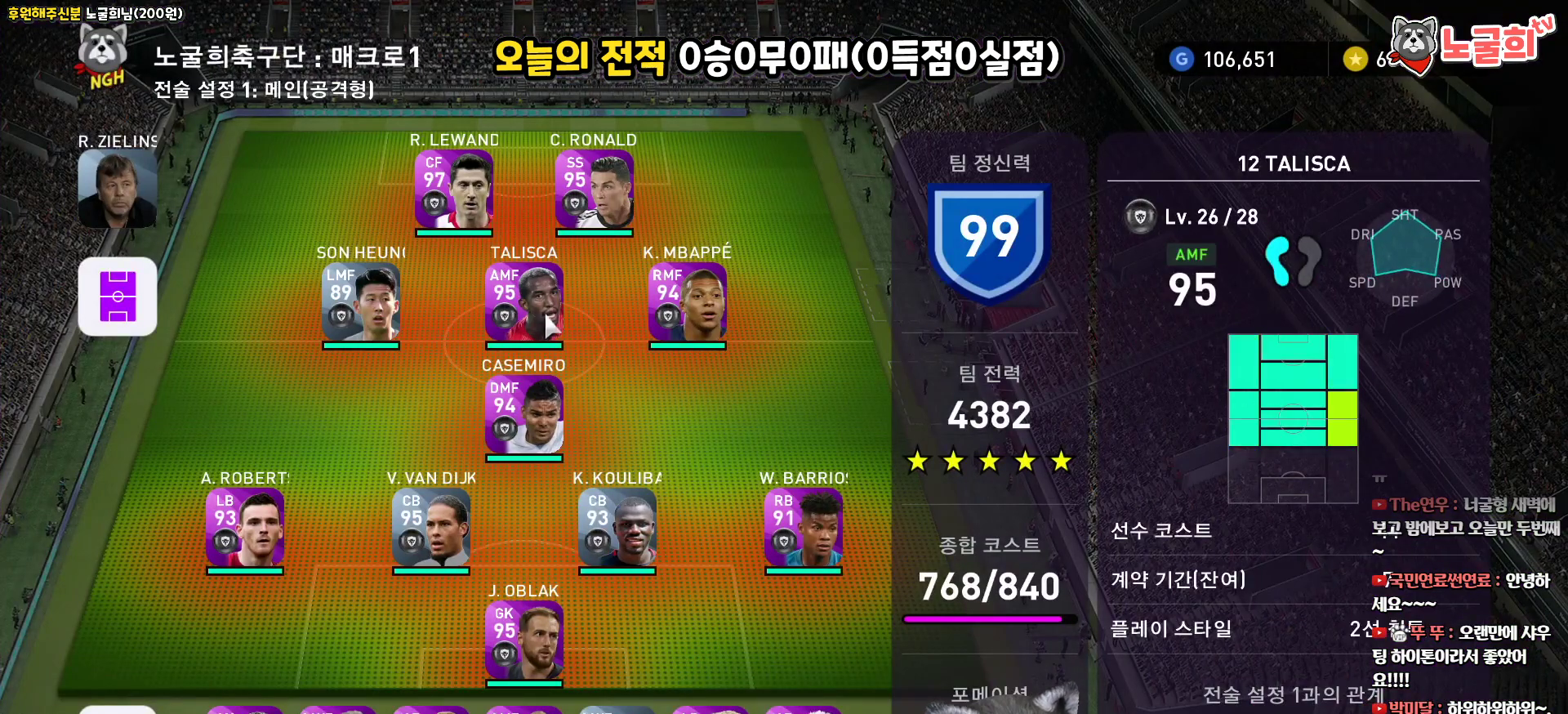
{"buttons": [], "left_stick": "center", "right_stick": "center", "events": [[83, "DPAD_DOWN", "up"], [83, "TRIANGLE", "down"], [283, "TRIANGLE", "up"]]}
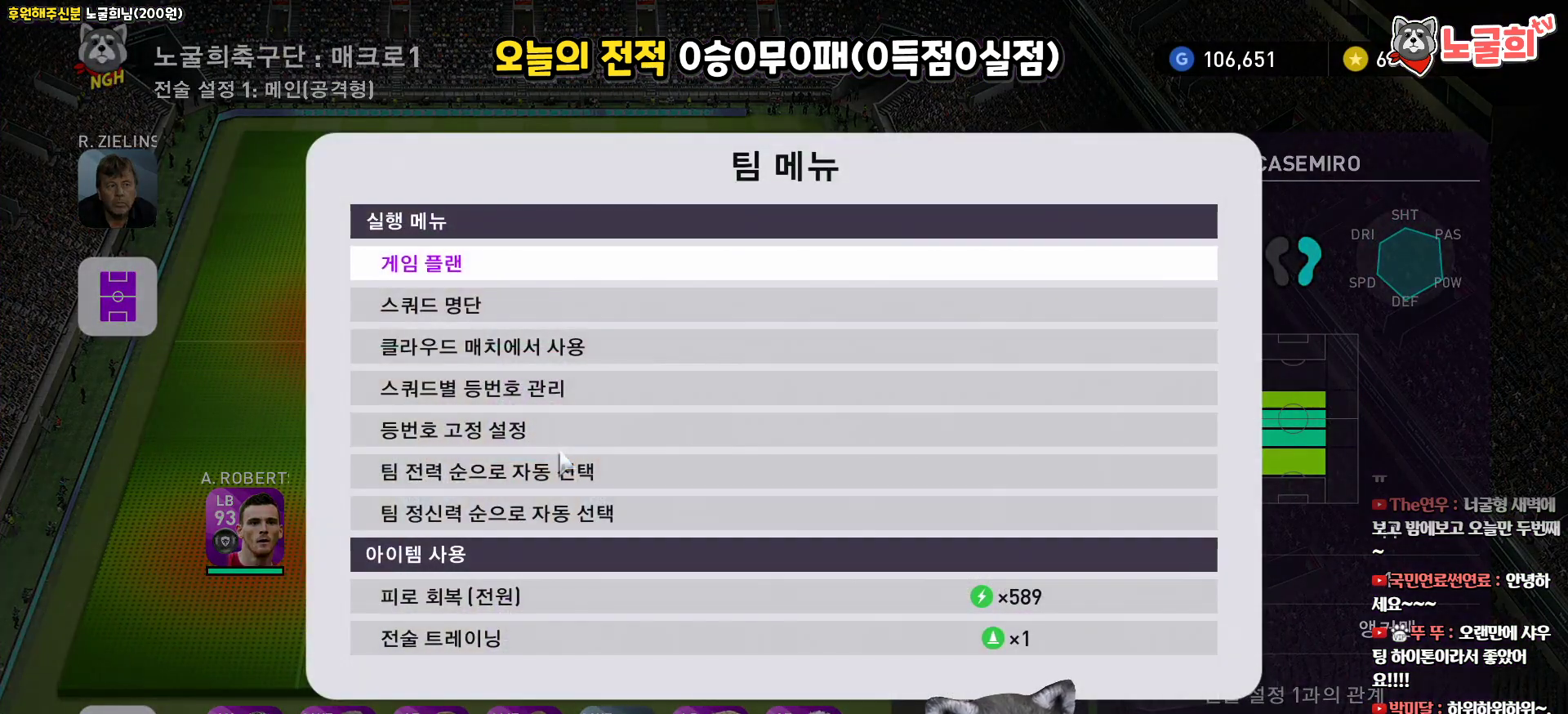
{"buttons": [], "left_stick": "center", "right_stick": "center", "events": [[300, "CROSS", "down"], [400, "CROSS", "up"]]}
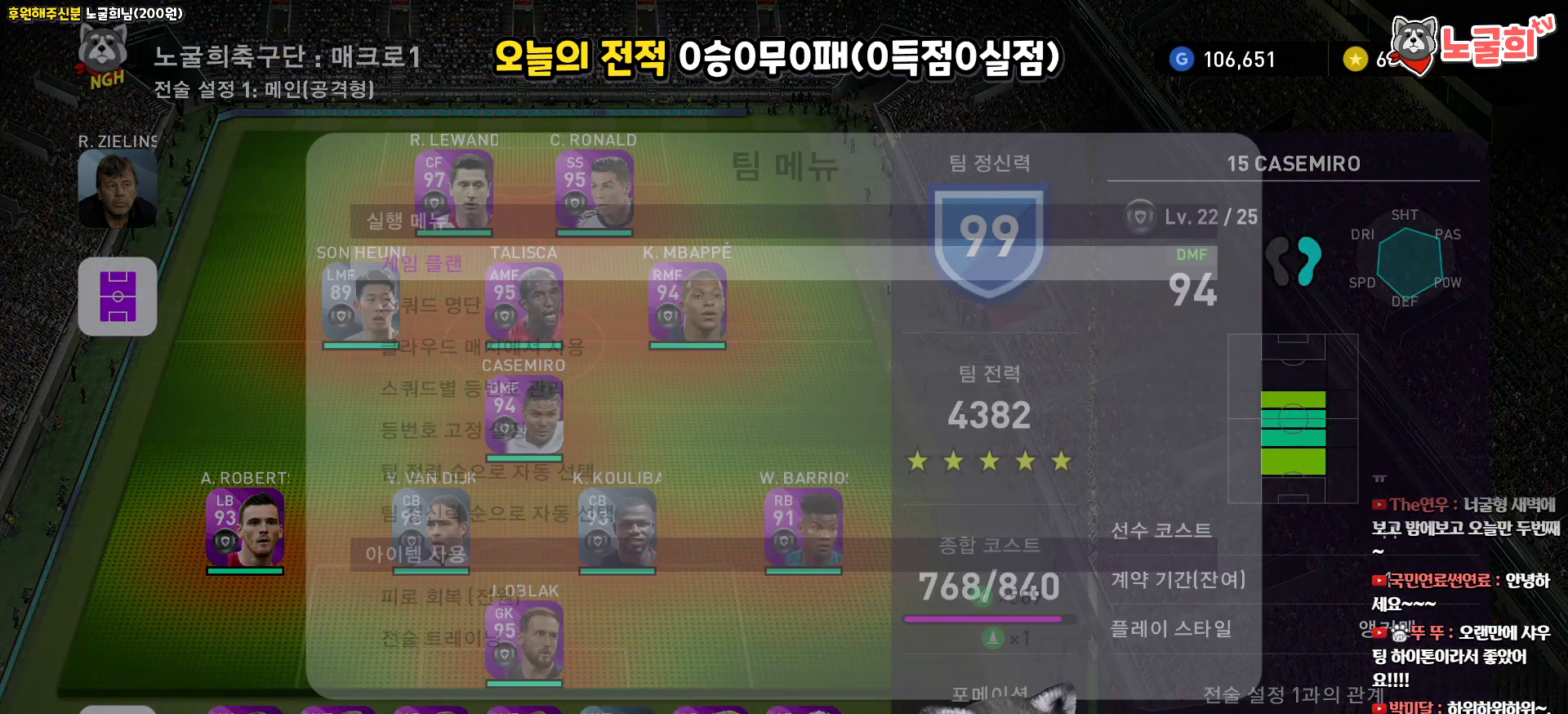
{"buttons": ["R2"], "left_stick": "center", "right_stick": "center", "events": [[117, "R1", "down"], [217, "R1", "up"], [450, "R2", "down"]]}
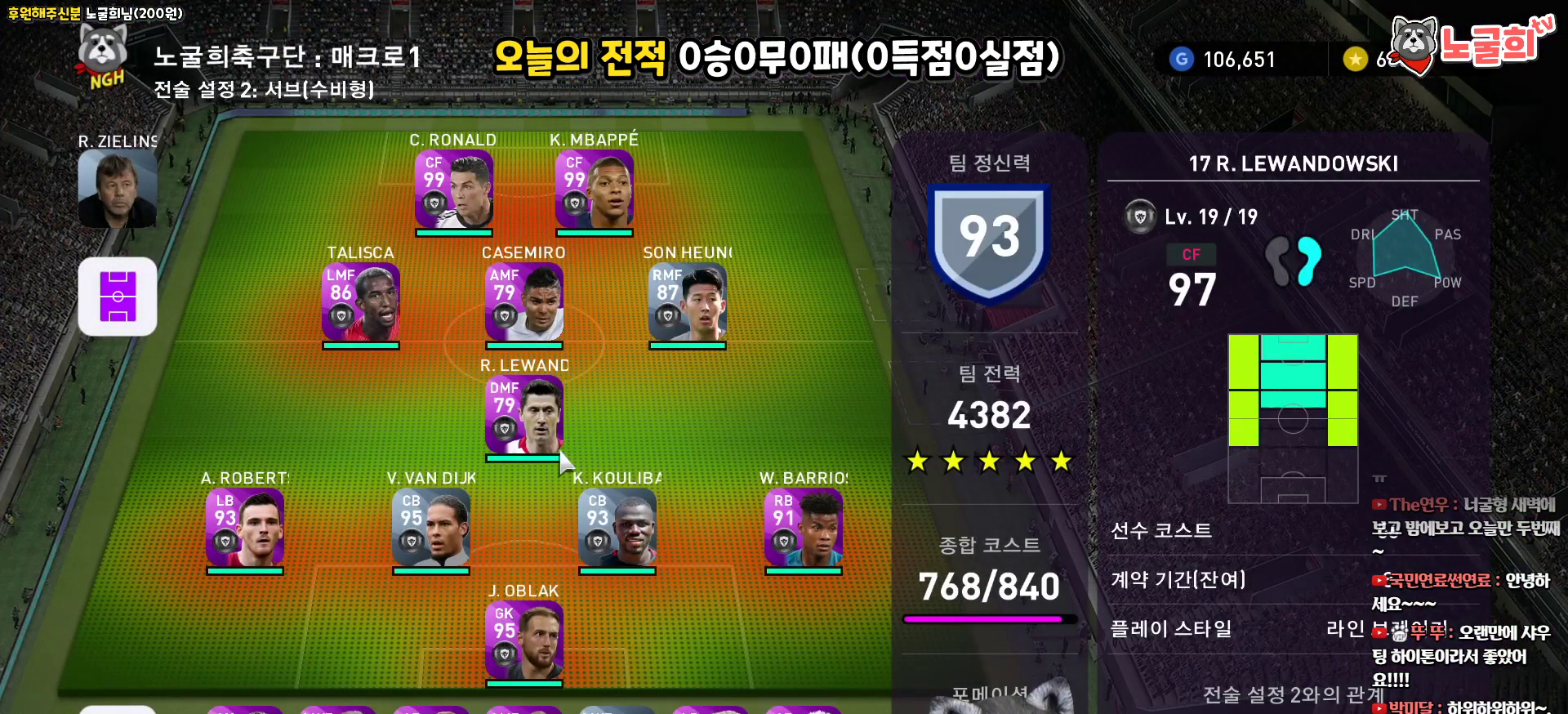
{"buttons": [], "left_stick": "center", "right_stick": "center", "events": [[67, "R2", "up"]]}
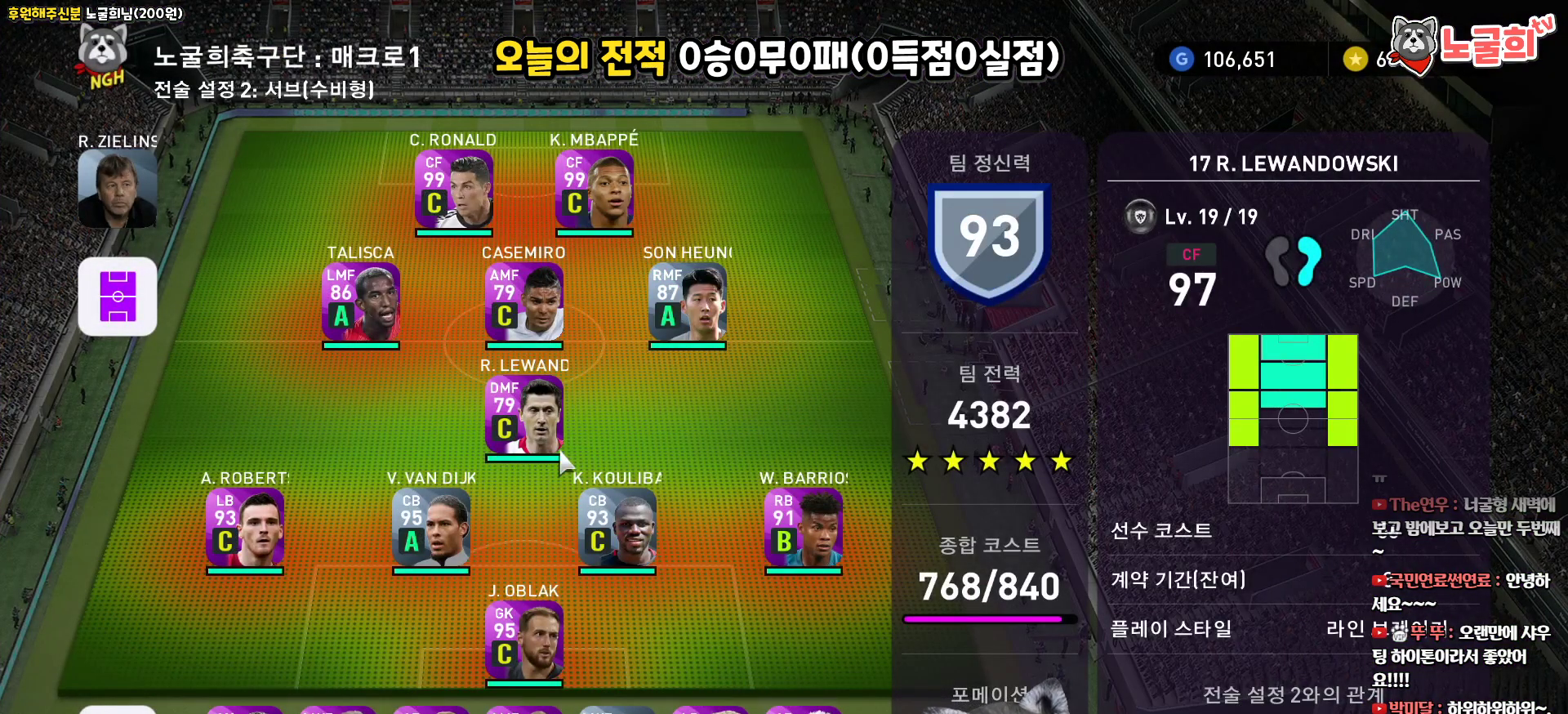
{"buttons": [], "left_stick": "center", "right_stick": "center", "events": [[167, "L1", "down"], [317, "L1", "up"]]}
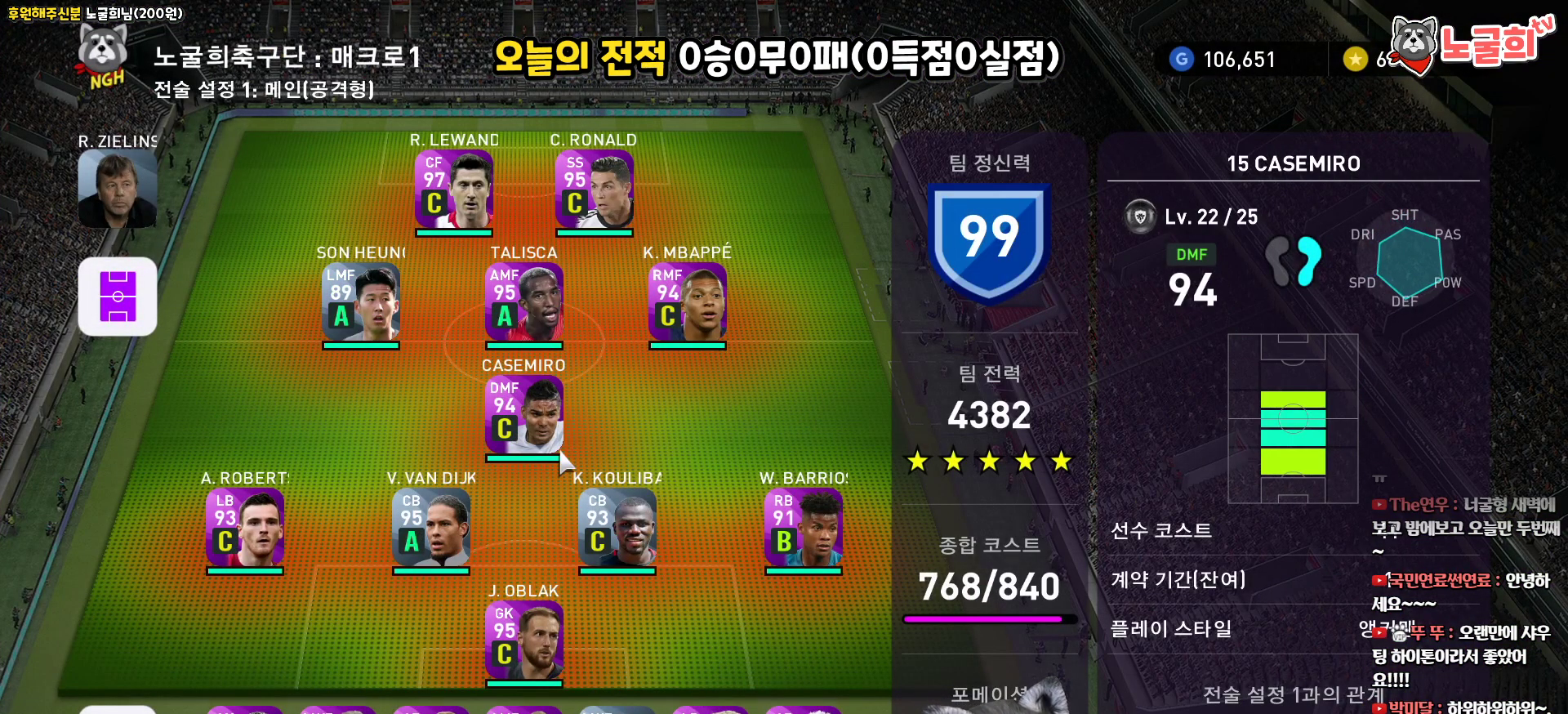
{"buttons": [], "left_stick": "center", "right_stick": "center", "events": [[83, "R2", "down"], [233, "R2", "up"]]}
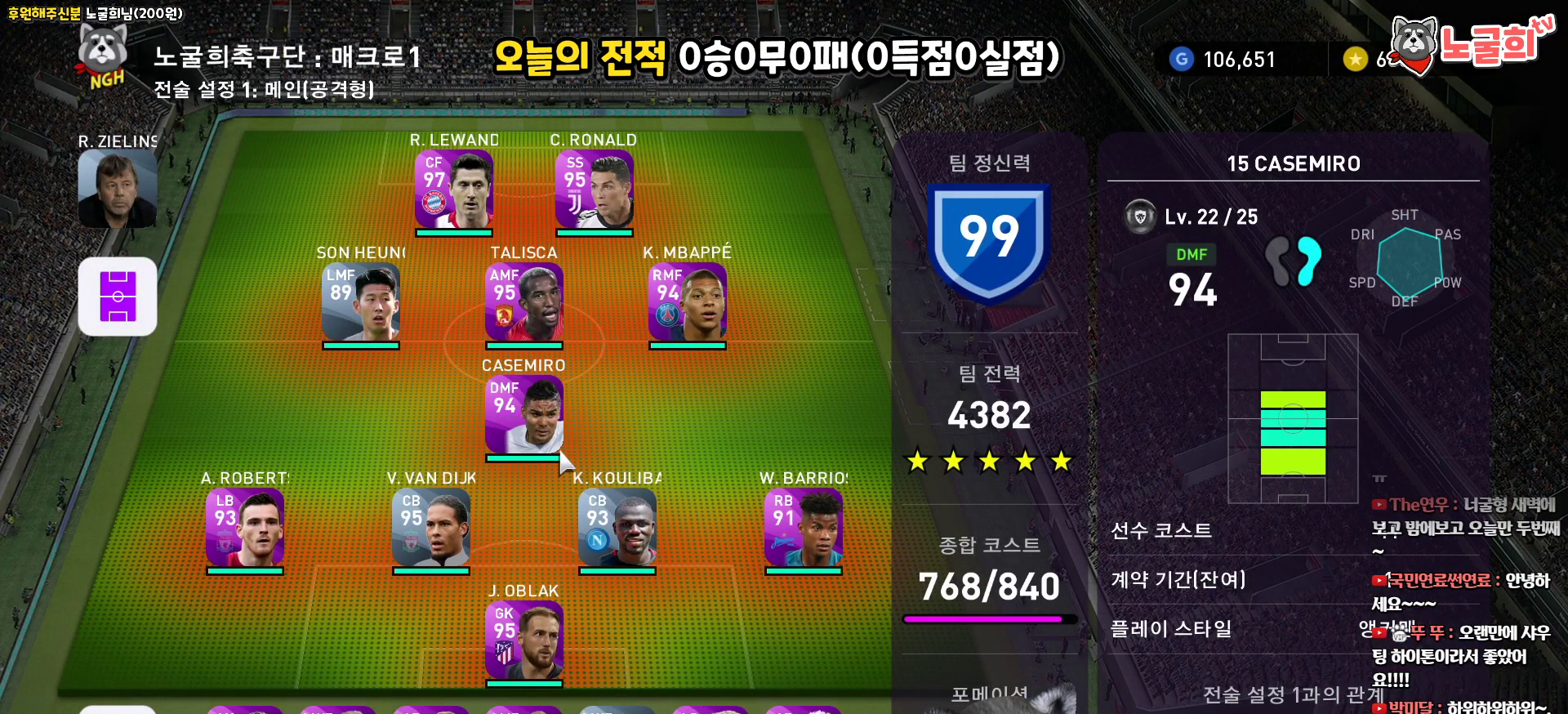
{"buttons": ["DPAD_DOWN"], "left_stick": "center", "right_stick": "center", "events": [[17, "L2", "down"], [167, "L2", "up"], [400, "DPAD_DOWN", "down"]]}
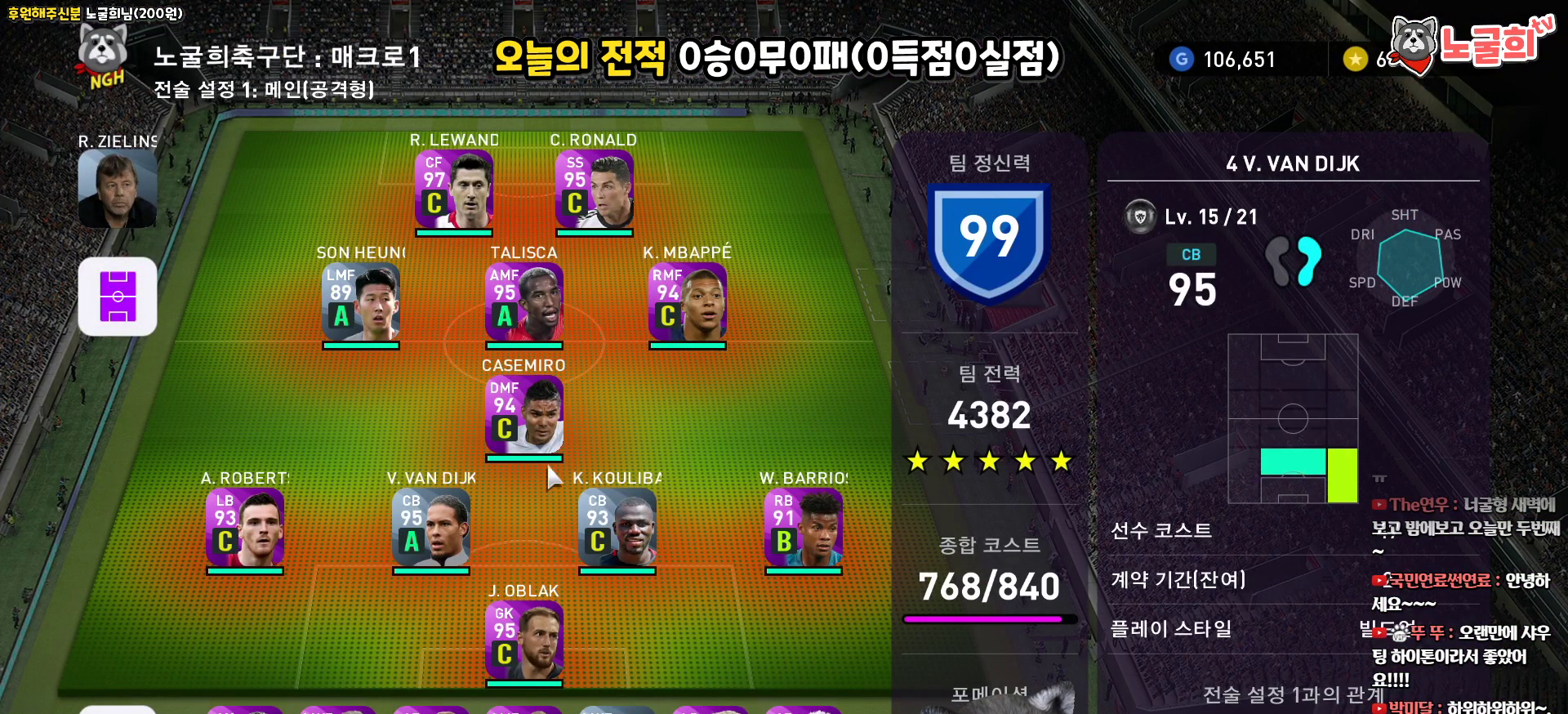
{"buttons": [], "left_stick": "center", "right_stick": "center", "events": [[17, "DPAD_DOWN", "up"], [133, "DPAD_DOWN", "down"], [233, "DPAD_DOWN", "up"], [350, "DPAD_DOWN", "down"], [433, "DPAD_DOWN", "up"]]}
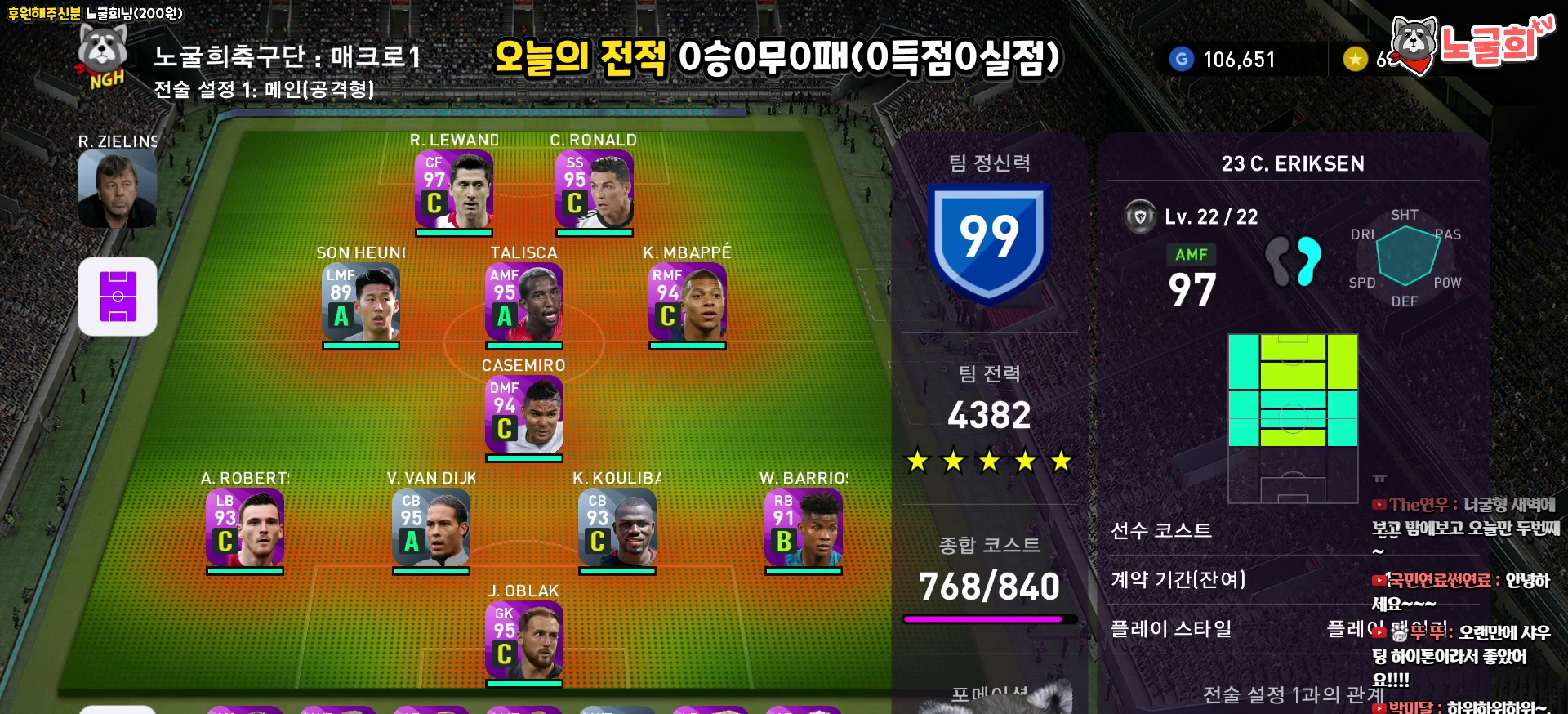
{"buttons": ["DPAD_LEFT"], "left_stick": "center", "right_stick": "center", "events": [[117, "DPAD_LEFT", "down"]]}
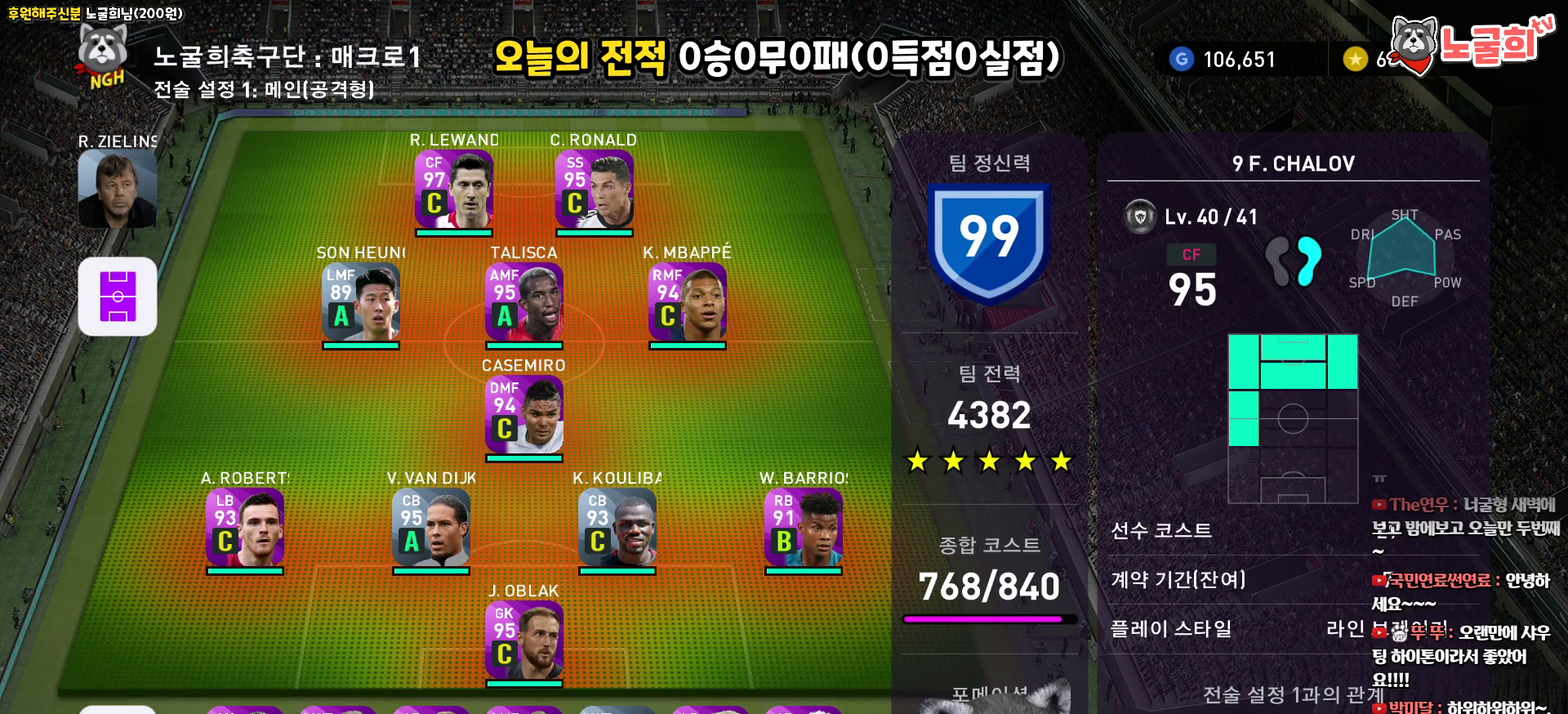
{"buttons": [], "left_stick": "center", "right_stick": "center", "events": [[183, "DPAD_LEFT", "up"], [317, "DPAD_RIGHT", "down"], [450, "DPAD_RIGHT", "up"]]}
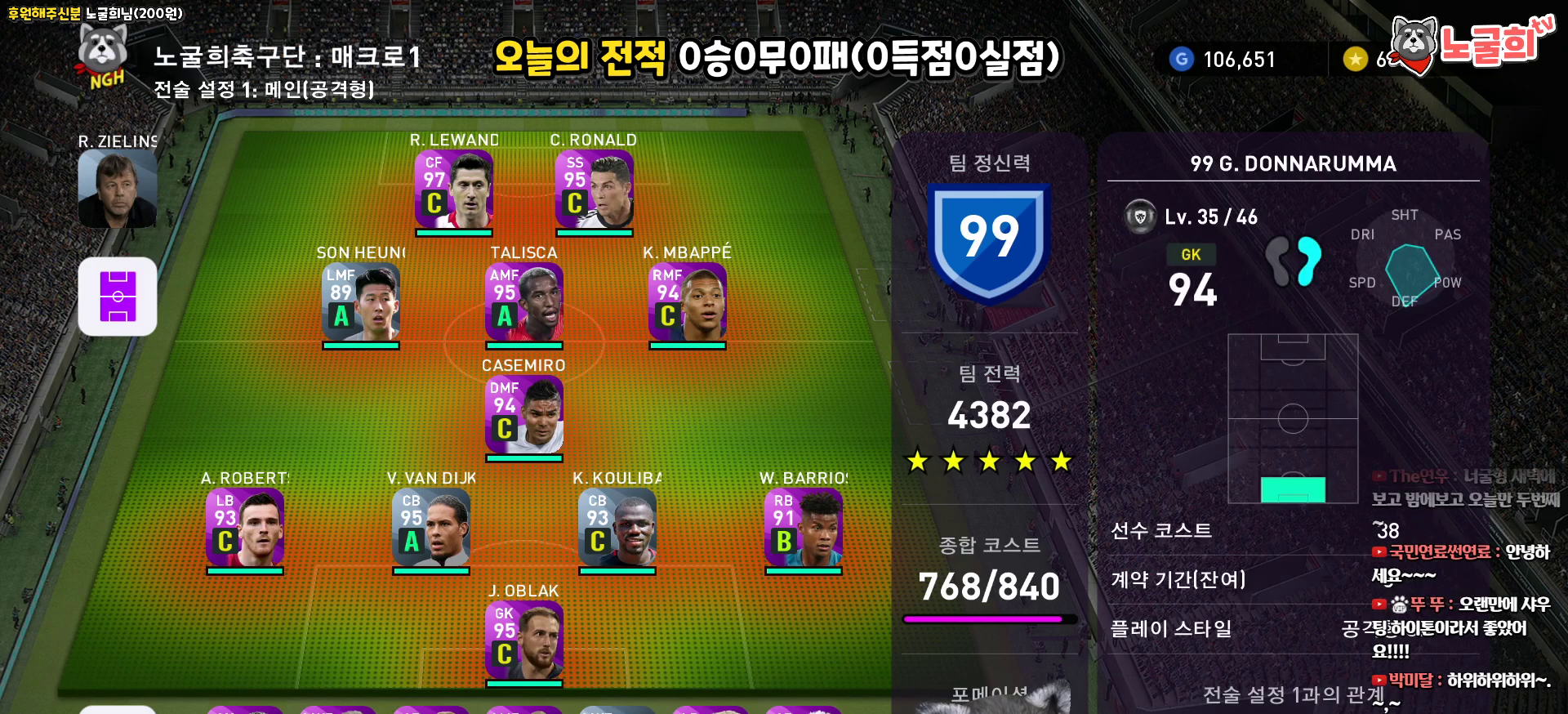
{"buttons": [], "left_stick": "center", "right_stick": "center", "events": [[300, "CIRCLE", "down"], [400, "CIRCLE", "up"]]}
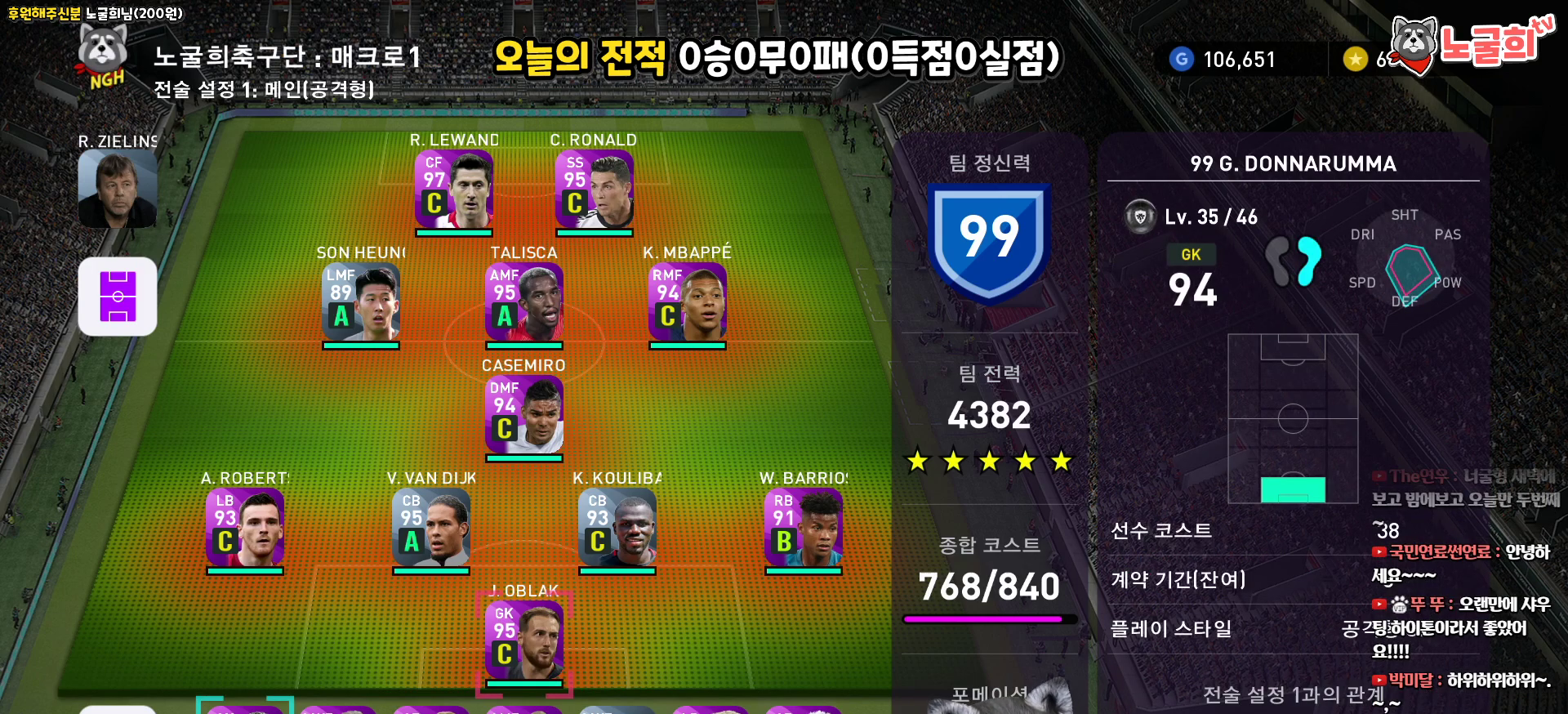
{"buttons": [], "left_stick": "center", "right_stick": "center", "events": [[83, "CROSS", "down"], [167, "CROSS", "up"], [233, "DPAD_RIGHT", "down"], [333, "DPAD_RIGHT", "up"], [383, "CIRCLE", "down"], [500, "CIRCLE", "up"]]}
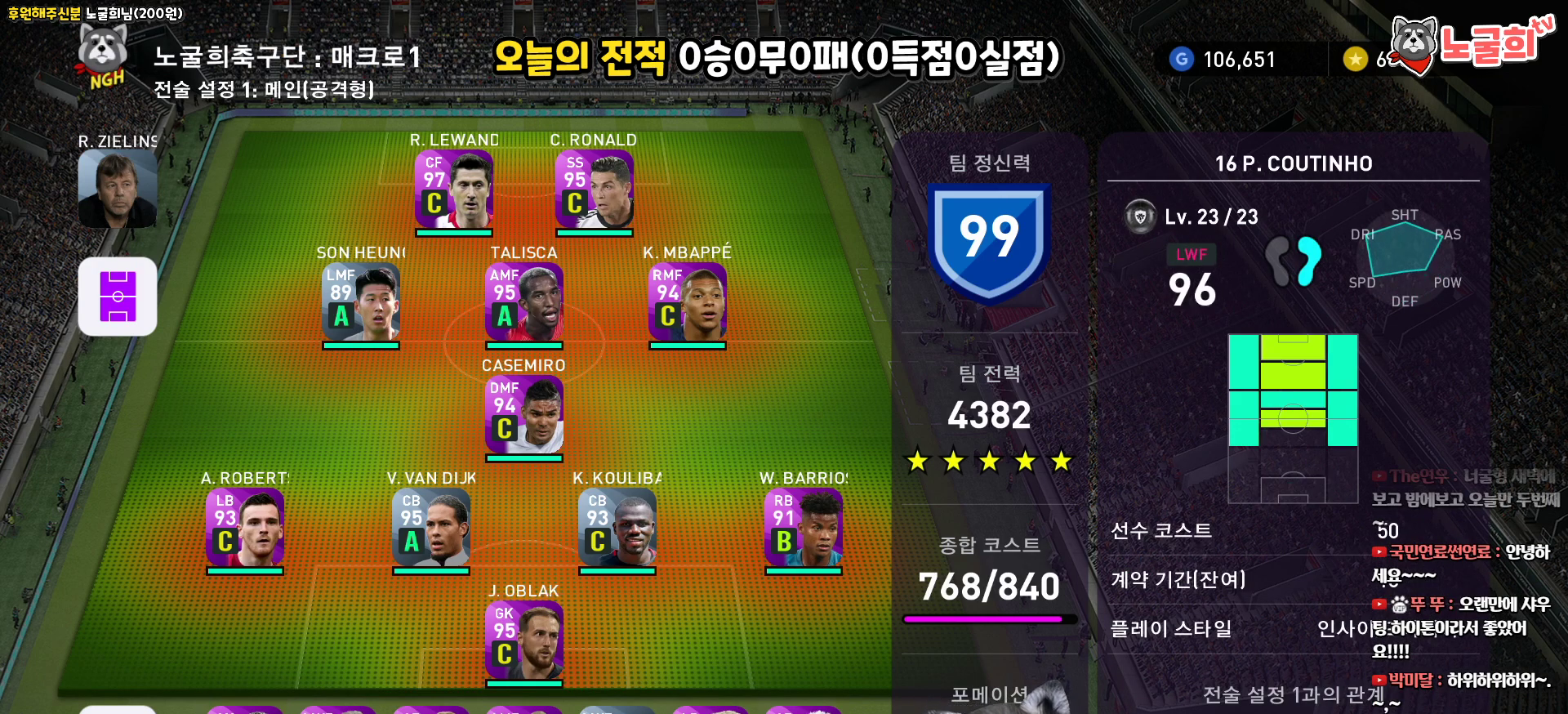
{"buttons": ["DPAD_LEFT"], "left_stick": "center", "right_stick": "center", "events": [[50, "DPAD_LEFT", "down"]]}
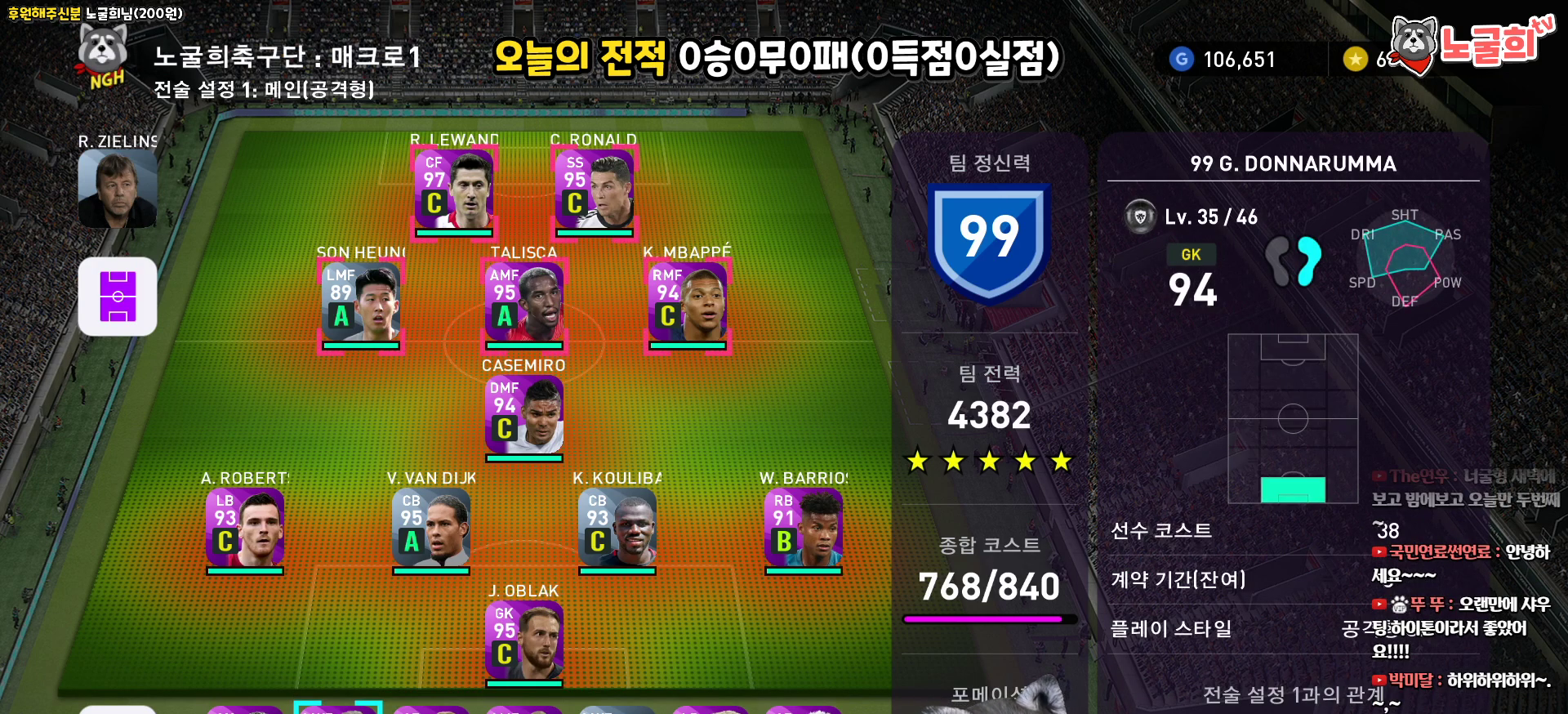
{"buttons": [], "left_stick": "center", "right_stick": "center", "events": [[167, "CIRCLE", "down"], [167, "DPAD_LEFT", "up"], [300, "CIRCLE", "up"]]}
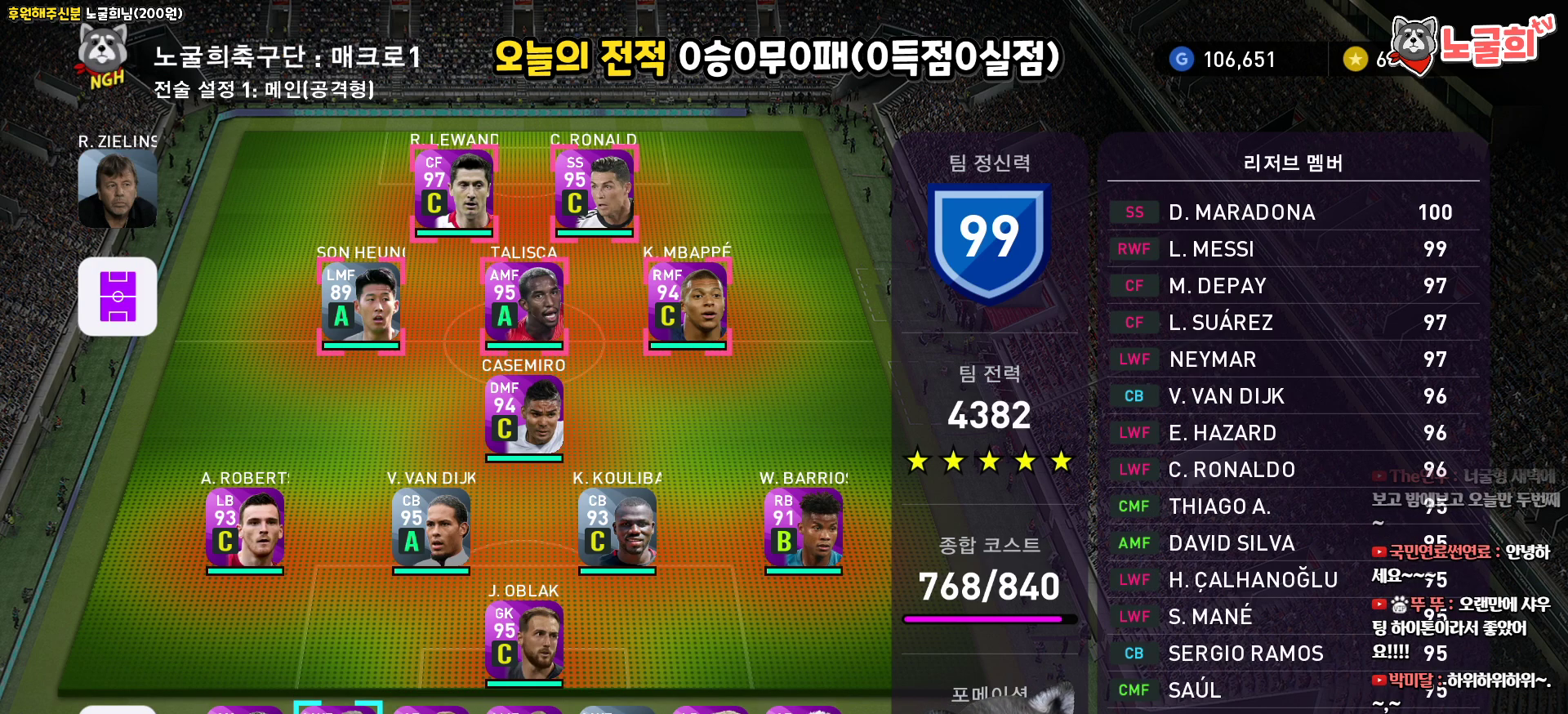
{"buttons": [], "left_stick": "center", "right_stick": "center", "events": []}
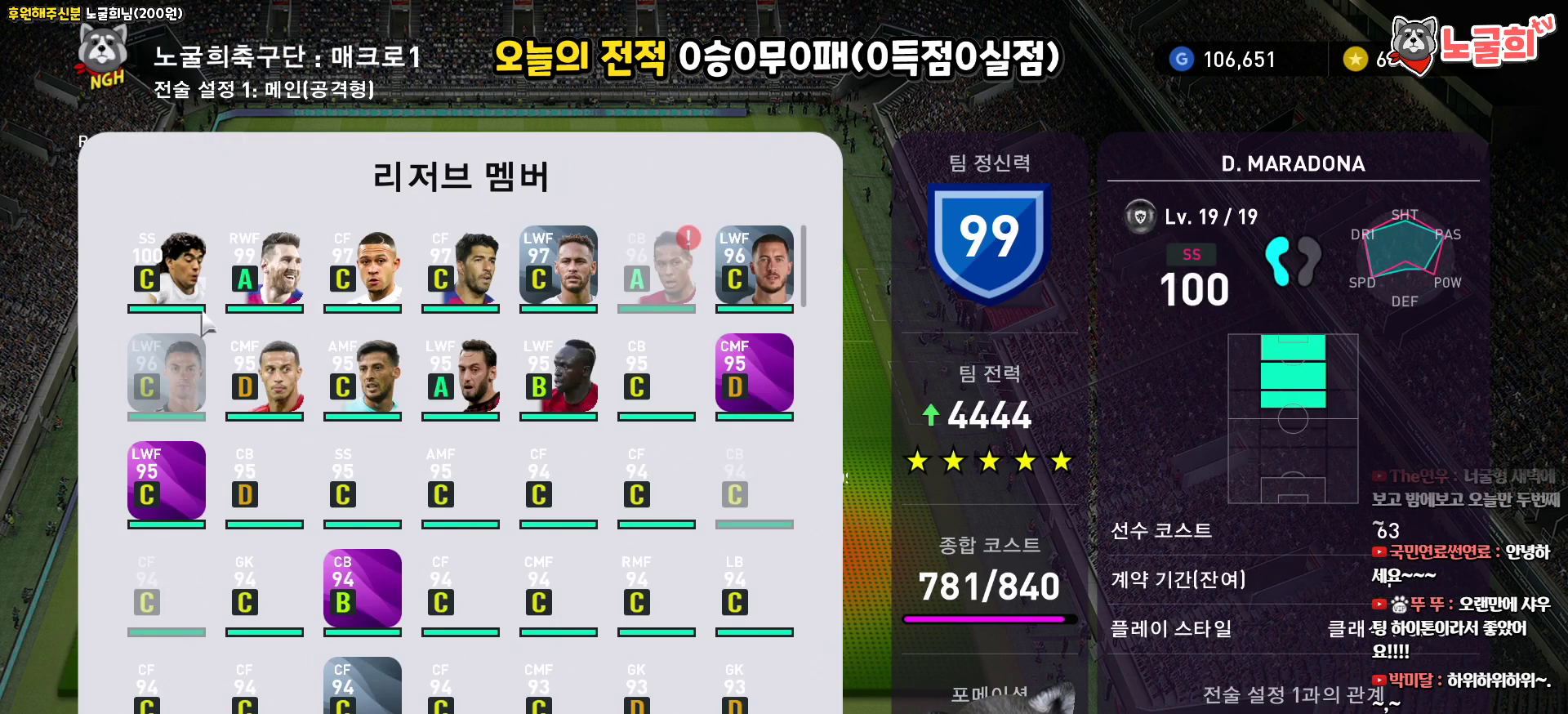
{"buttons": [], "left_stick": "center", "right_stick": "center", "events": [[383, "DPAD_RIGHT", "down"], [450, "DPAD_RIGHT", "up"]]}
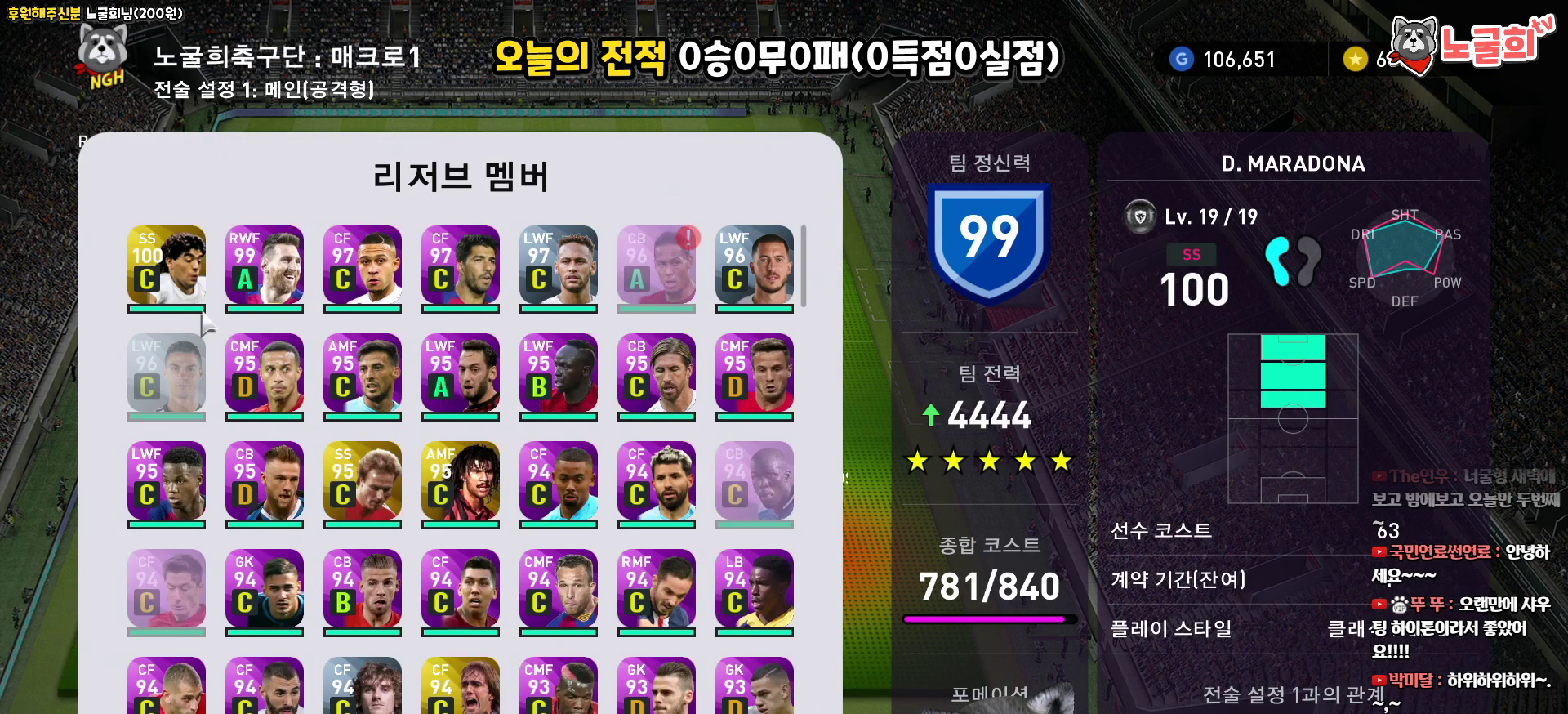
{"buttons": [], "left_stick": "center", "right_stick": "center", "events": [[67, "DPAD_RIGHT", "down"], [133, "DPAD_RIGHT", "up"], [283, "DPAD_RIGHT", "down"], [367, "DPAD_RIGHT", "up"]]}
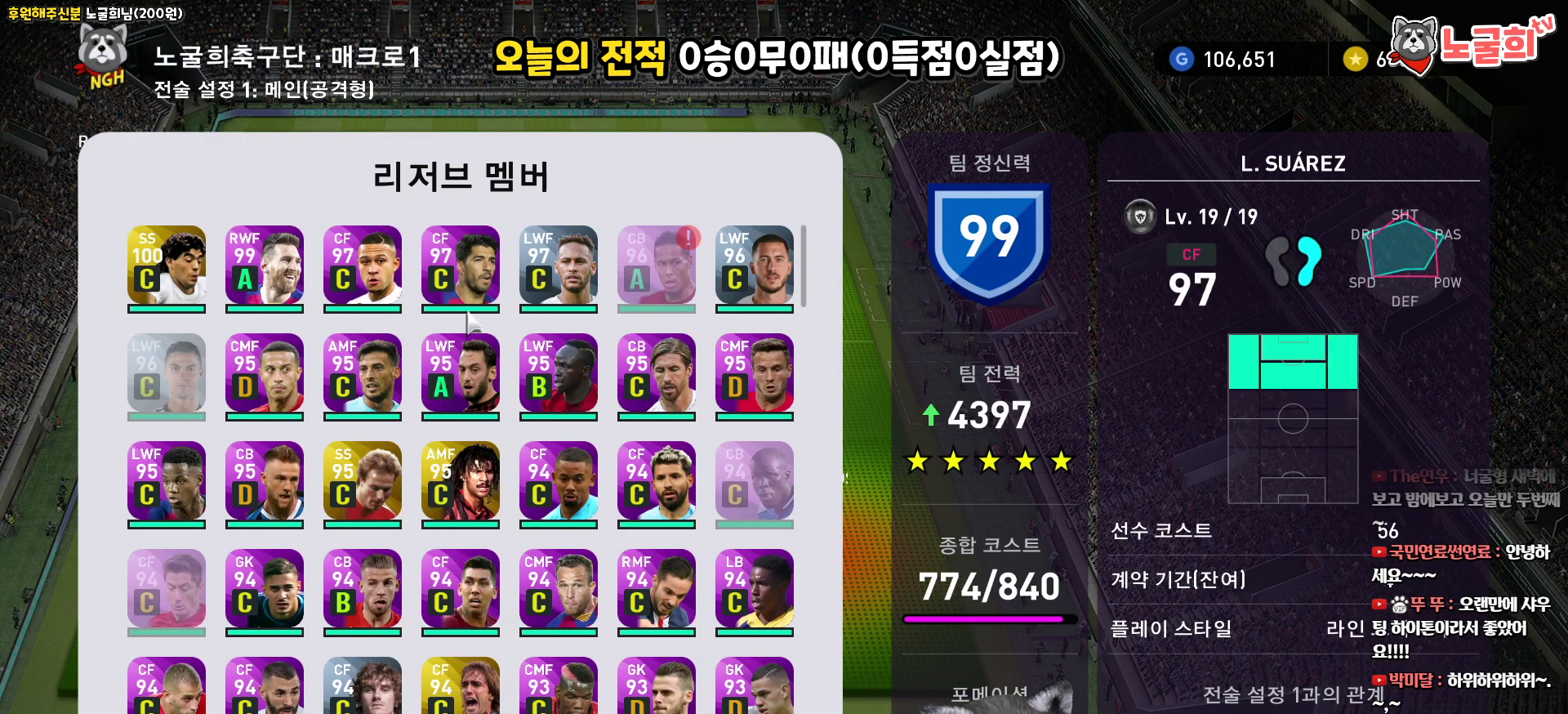
{"buttons": [], "left_stick": "center", "right_stick": "center", "events": [[33, "DPAD_UP", "down"], [100, "DPAD_UP", "up"], [217, "DPAD_UP", "down"], [300, "DPAD_UP", "up"], [383, "DPAD_UP", "down"], [467, "DPAD_UP", "up"]]}
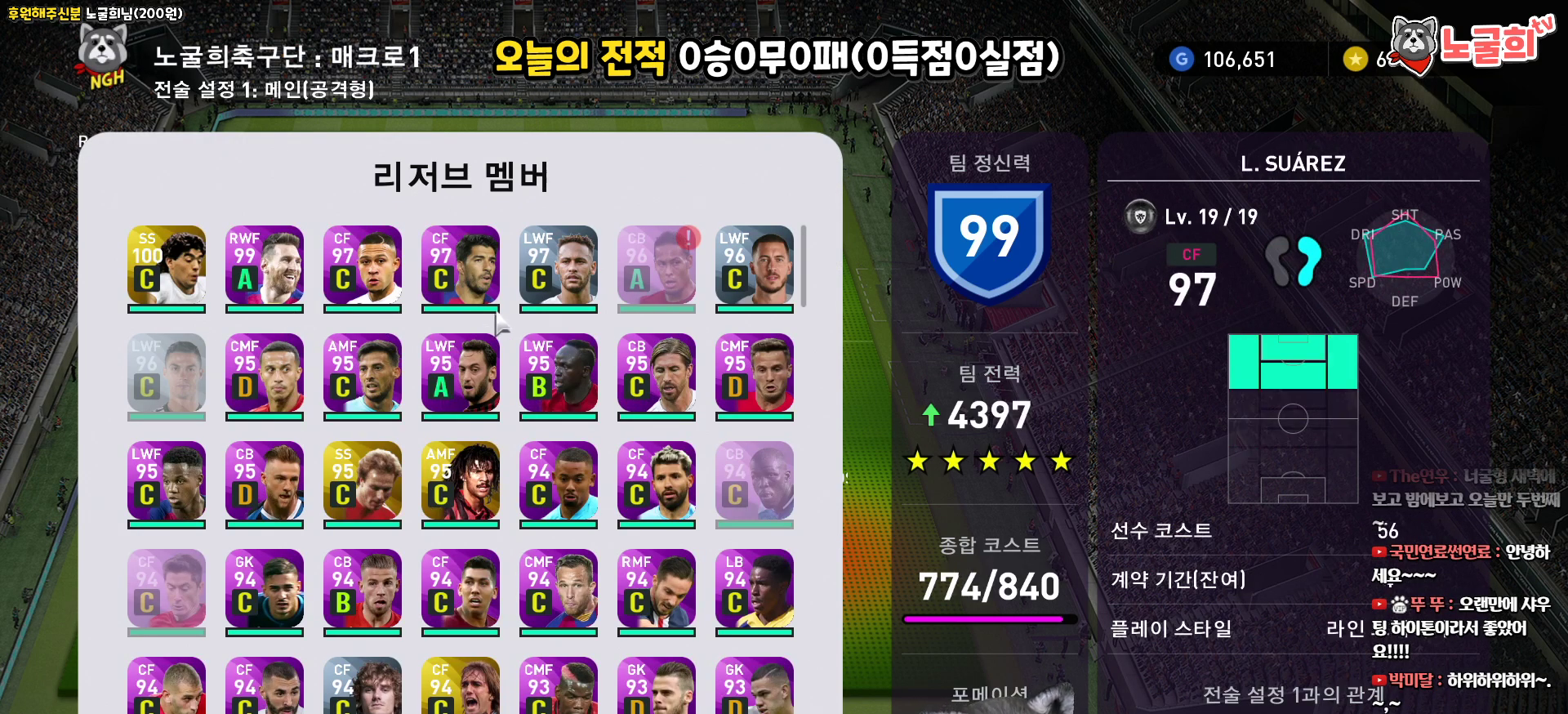
{"buttons": ["DPAD_LEFT"], "left_stick": "center", "right_stick": "center", "events": [[183, "DPAD_DOWN", "down"], [283, "DPAD_DOWN", "up"], [467, "DPAD_LEFT", "down"]]}
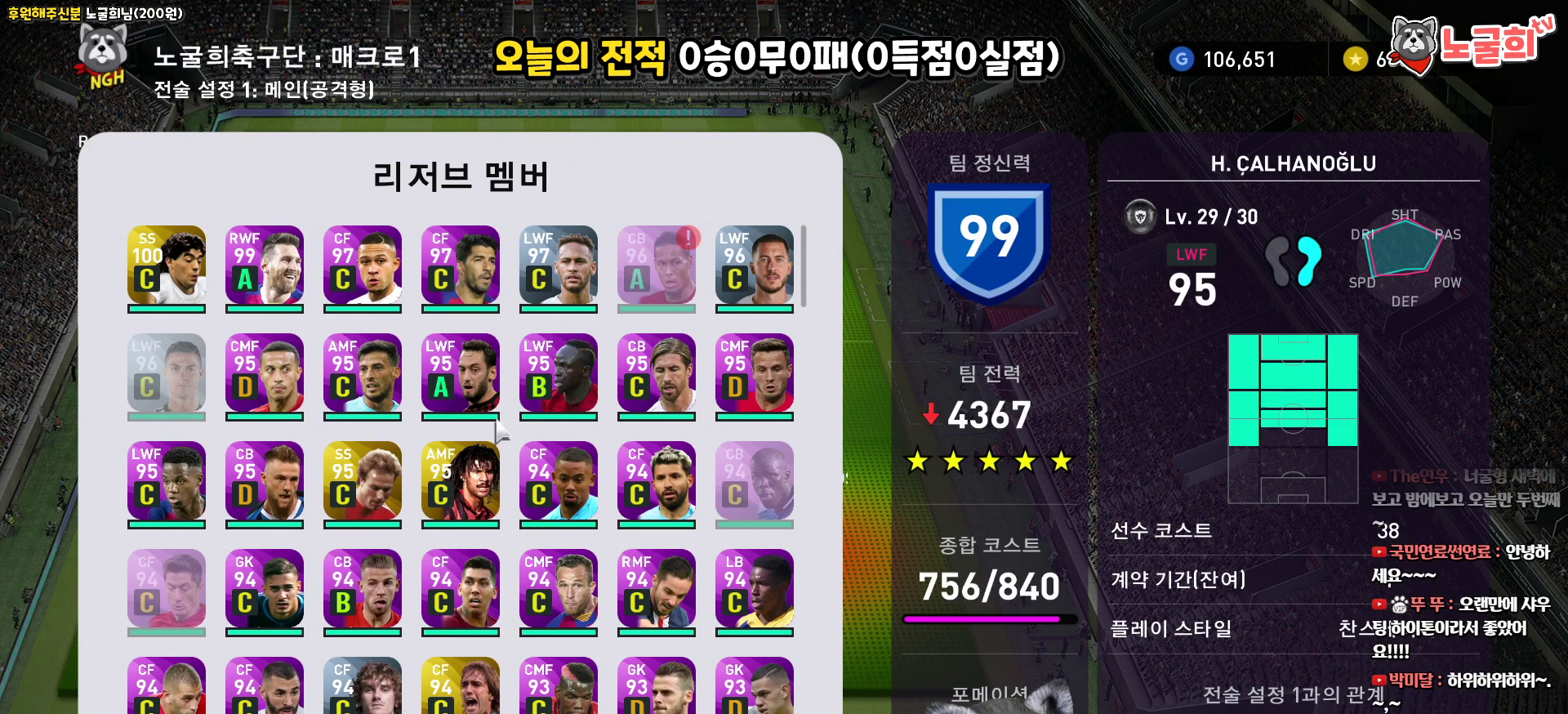
{"buttons": [], "left_stick": "center", "right_stick": "center", "events": [[50, "DPAD_LEFT", "up"], [283, "DPAD_UP", "down"], [350, "DPAD_UP", "up"]]}
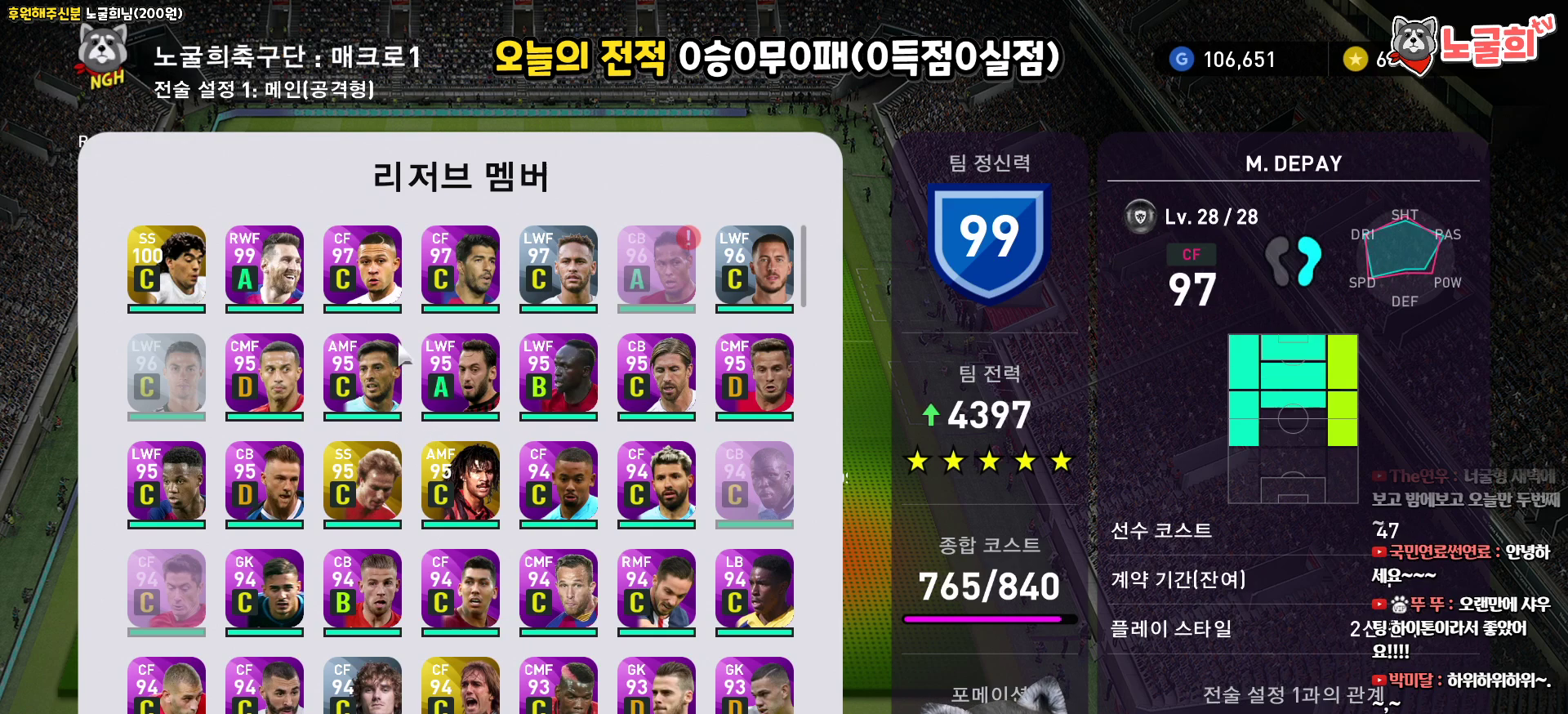
{"buttons": [], "left_stick": "center", "right_stick": "center", "events": [[17, "DPAD_UP", "down"], [117, "DPAD_UP", "up"], [283, "DPAD_LEFT", "down"], [383, "DPAD_LEFT", "up"]]}
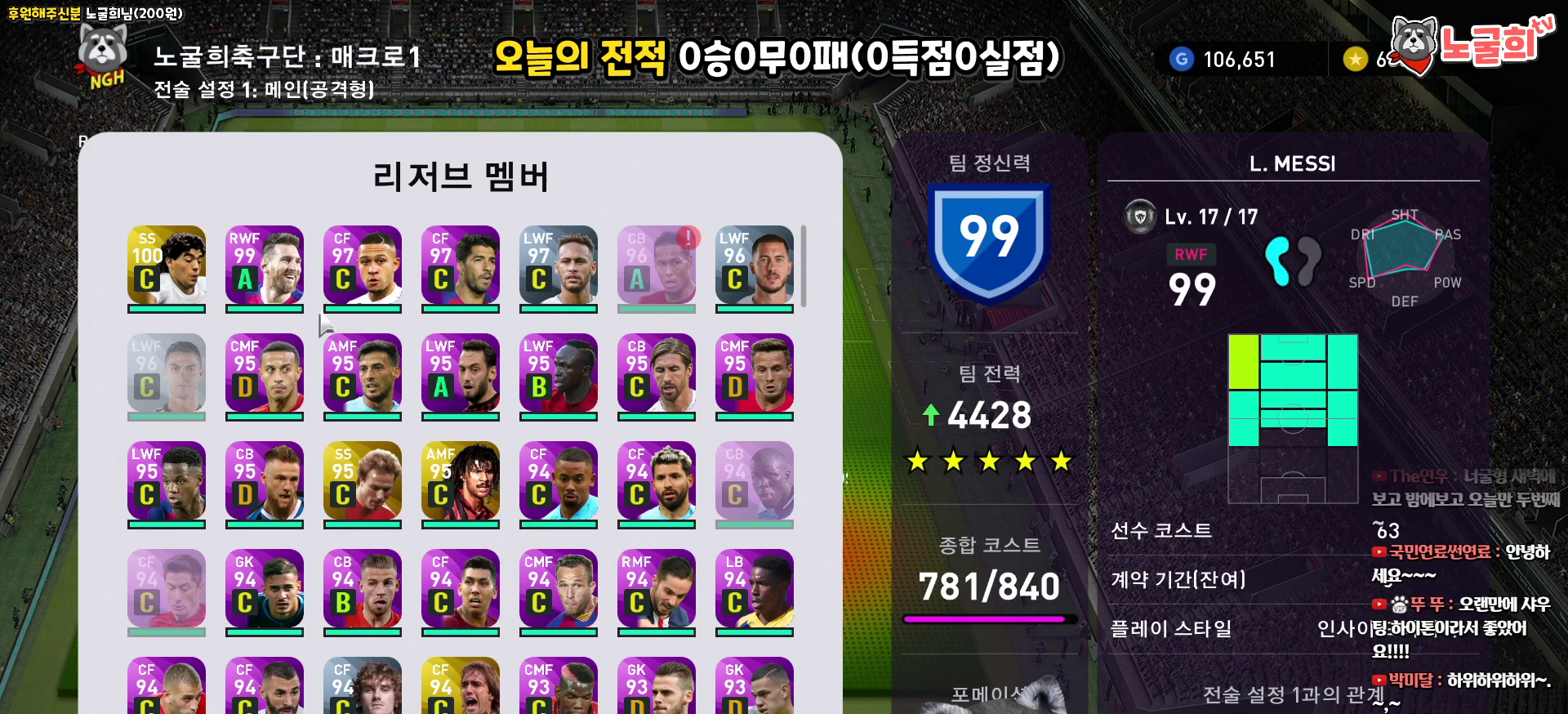
{"buttons": [], "left_stick": "center", "right_stick": "center", "events": [[33, "CIRCLE", "down"], [150, "CIRCLE", "up"]]}
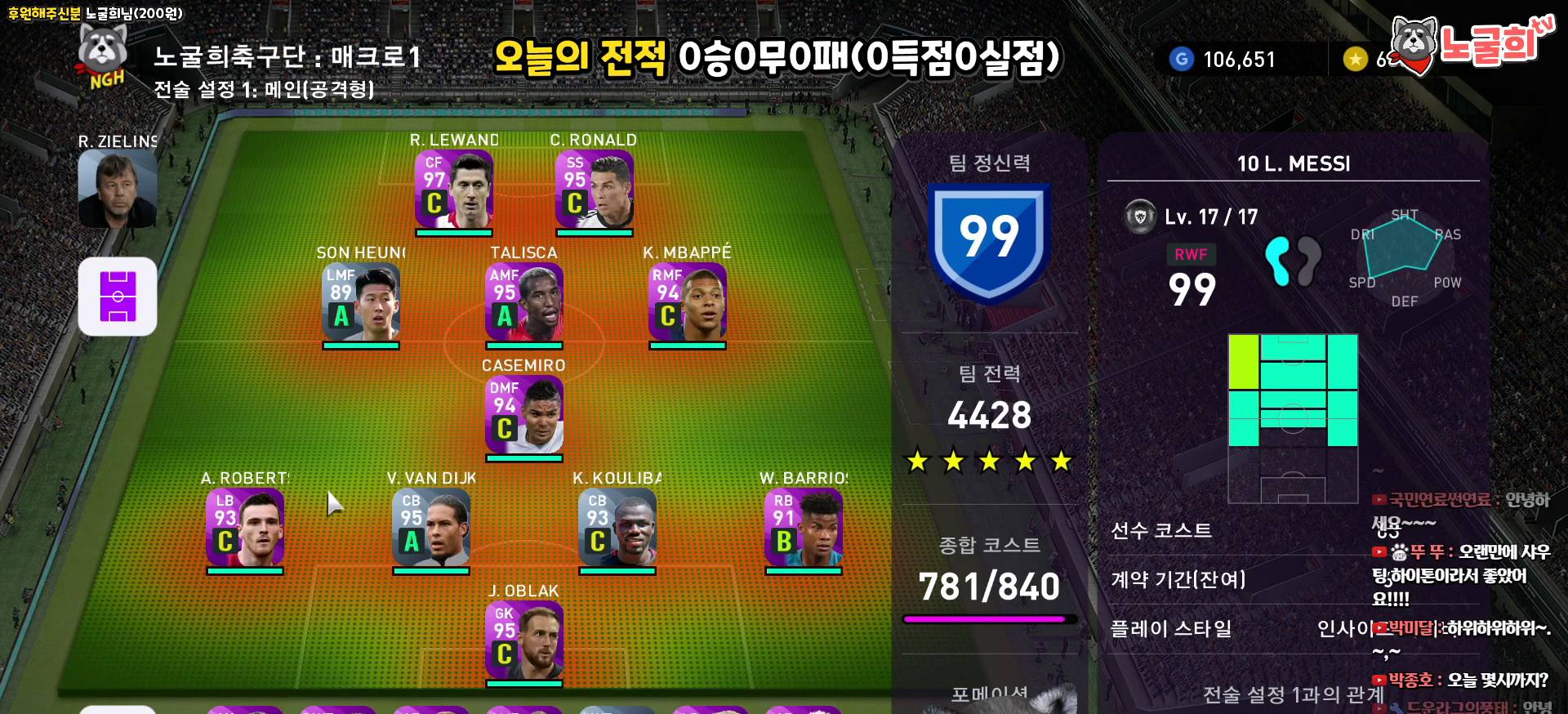
{"buttons": ["DPAD_UP"], "left_stick": "center", "right_stick": "center", "events": [[350, "CIRCLE", "down"], [450, "CIRCLE", "up"], [467, "DPAD_UP", "down"]]}
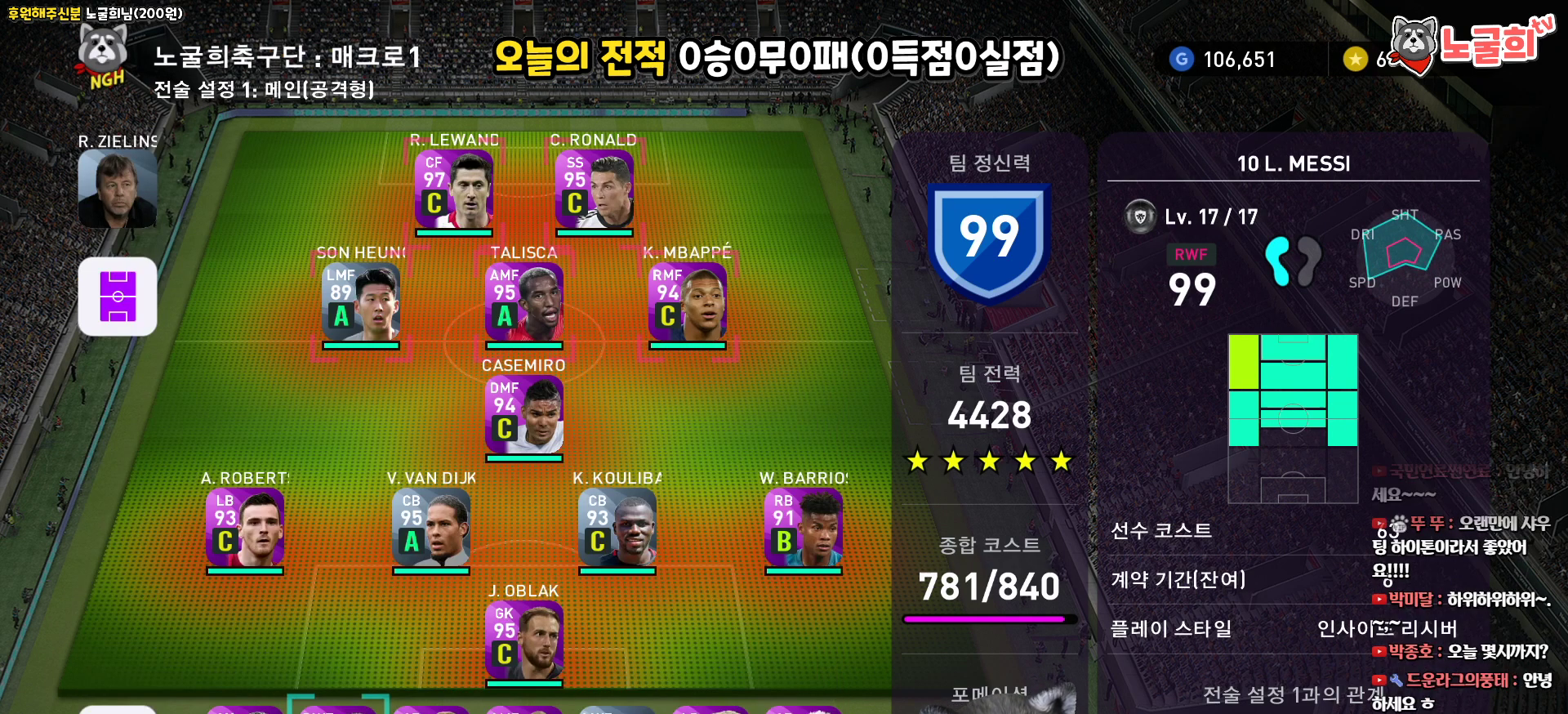
{"buttons": [], "left_stick": "center", "right_stick": "center", "events": [[50, "DPAD_UP", "up"], [133, "DPAD_UP", "down"], [250, "DPAD_UP", "up"], [383, "DPAD_RIGHT", "down"], [500, "DPAD_RIGHT", "up"]]}